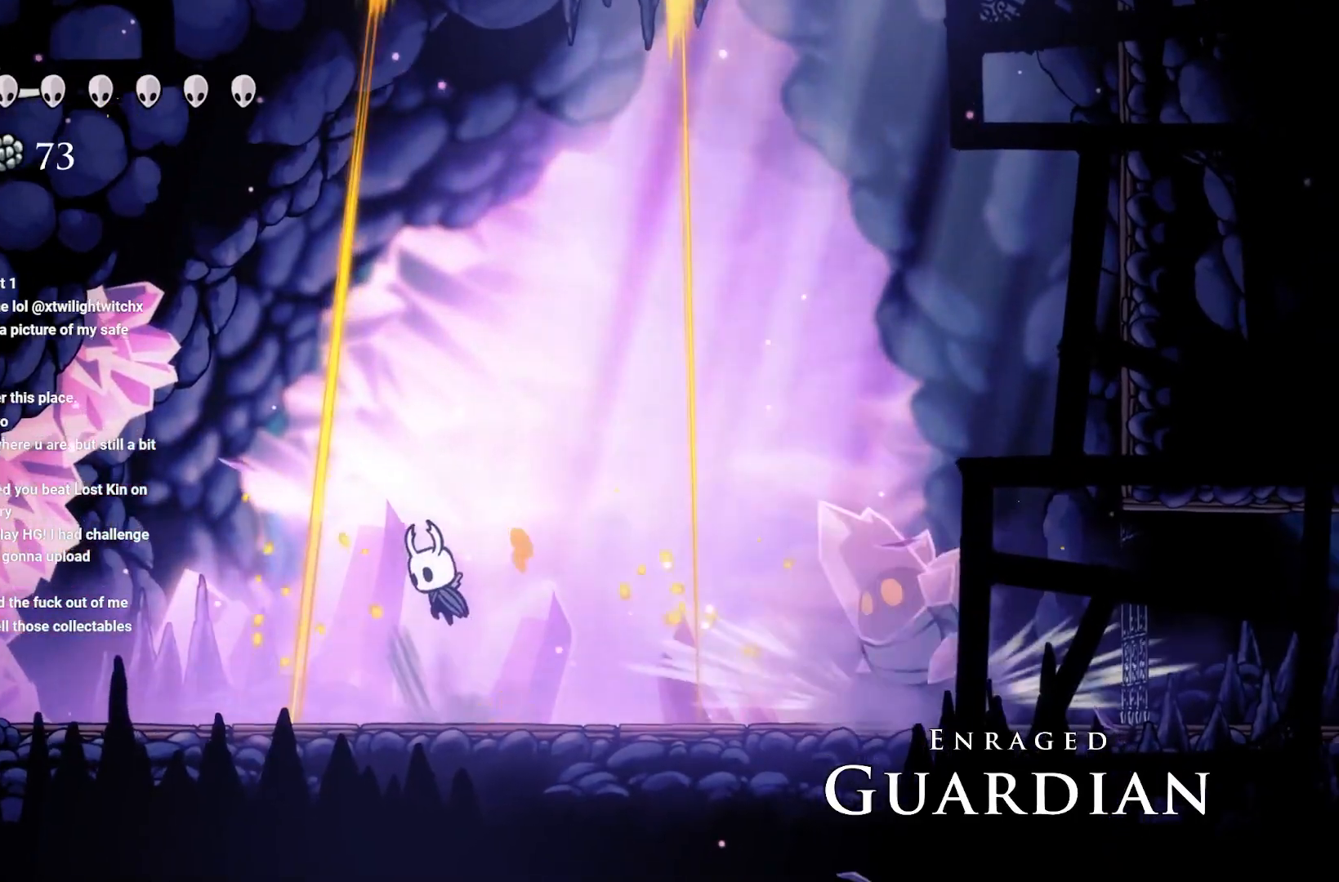
Gameplay with a controller (Xbox layout); each line is a JSON object with the inputs held at the frame after it. "events" lists button and stick changes between this image and that frame as [ms after this image, input, new state], when the widget could be followed in between.
{"buttons": [], "left_stick": "down", "right_stick": "center", "events": [[17, "left_stick", "down"], [33, "A", "up"], [150, "B", "down"], [333, "B", "up"]]}
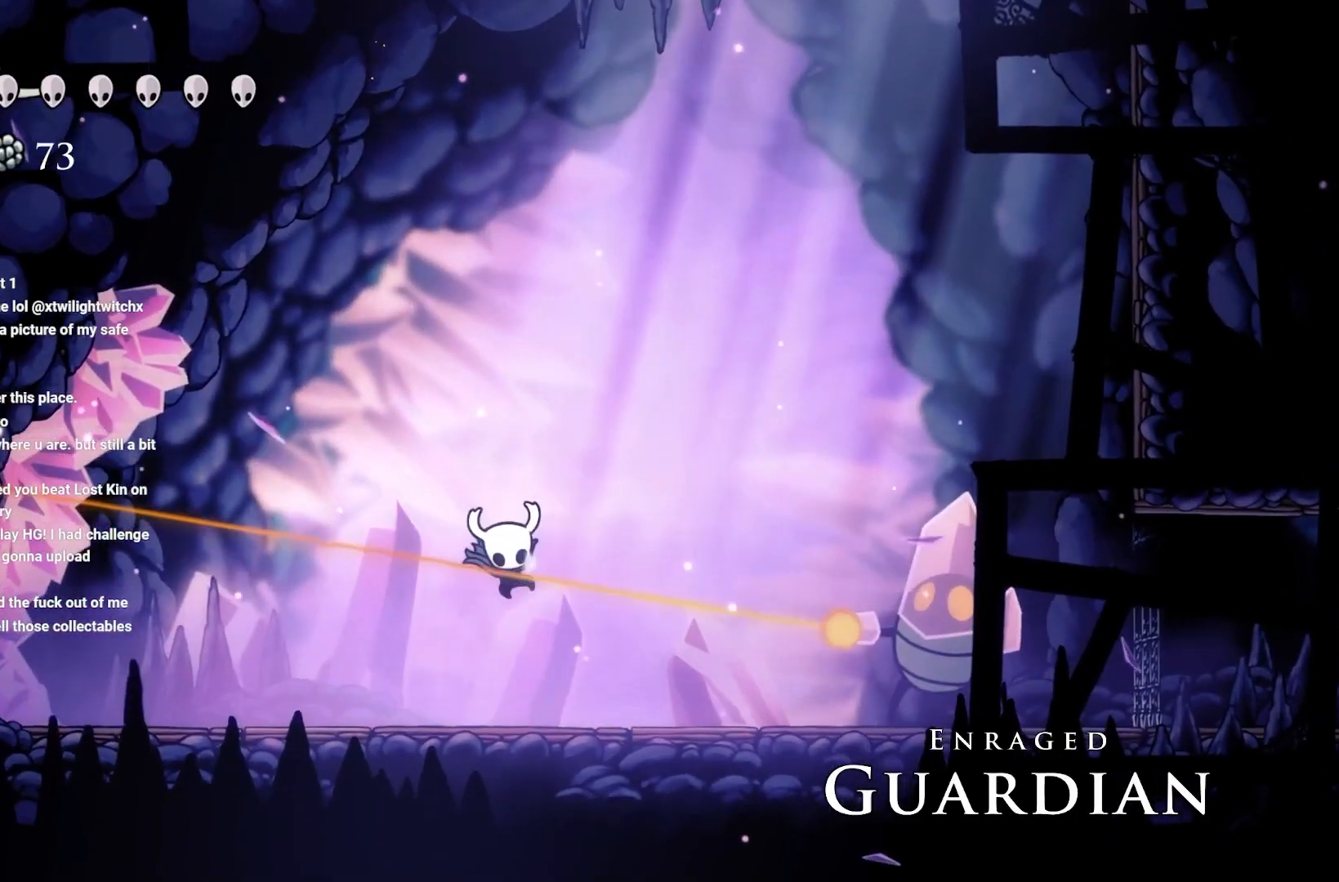
{"buttons": [], "left_stick": "center", "right_stick": "center", "events": [[317, "left_stick", "center"]]}
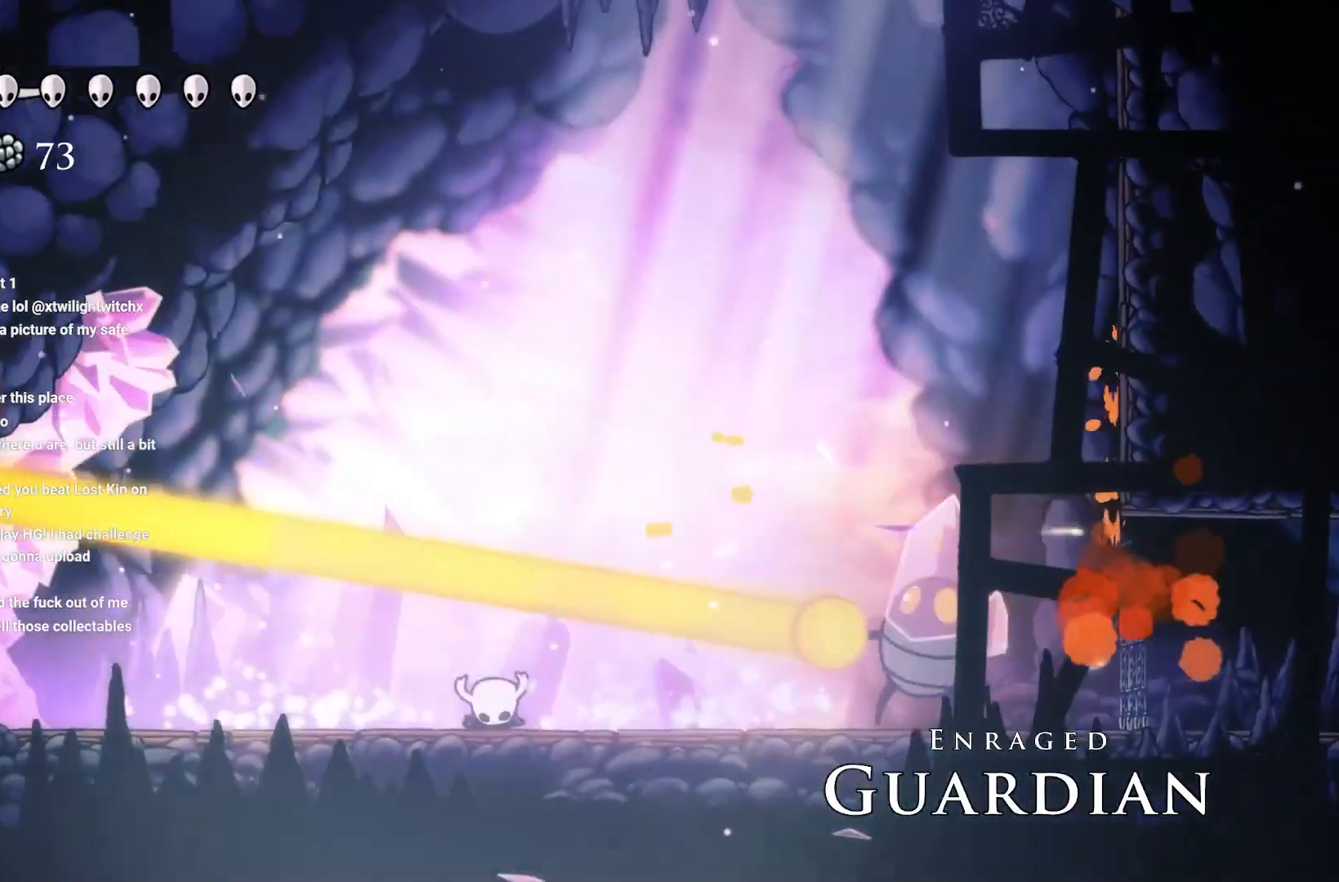
{"buttons": [], "left_stick": "right", "right_stick": "center", "events": [[300, "left_stick", "right"]]}
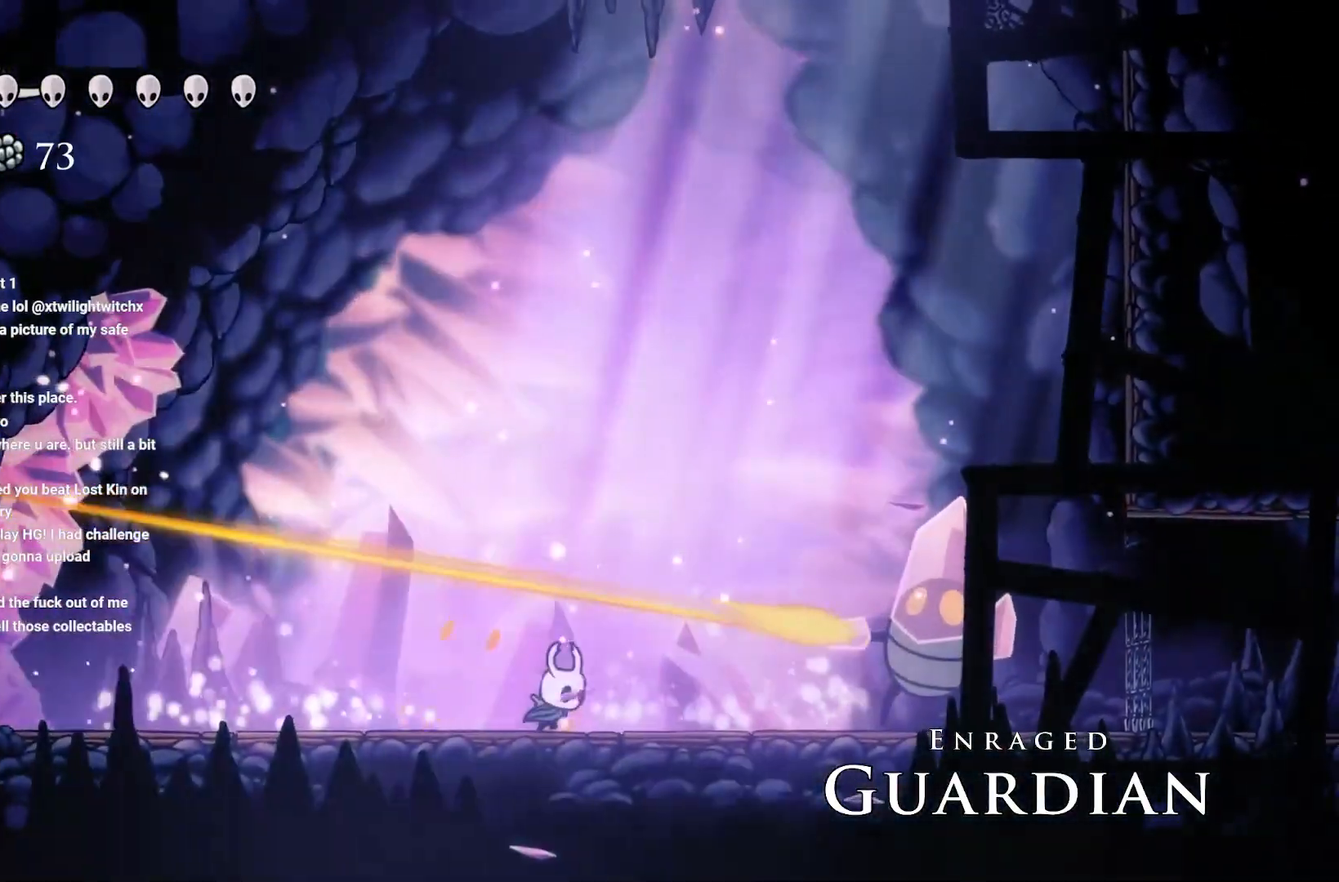
{"buttons": [], "left_stick": "center", "right_stick": "center", "events": [[33, "left_stick", "center"], [50, "B", "down"], [183, "B", "up"]]}
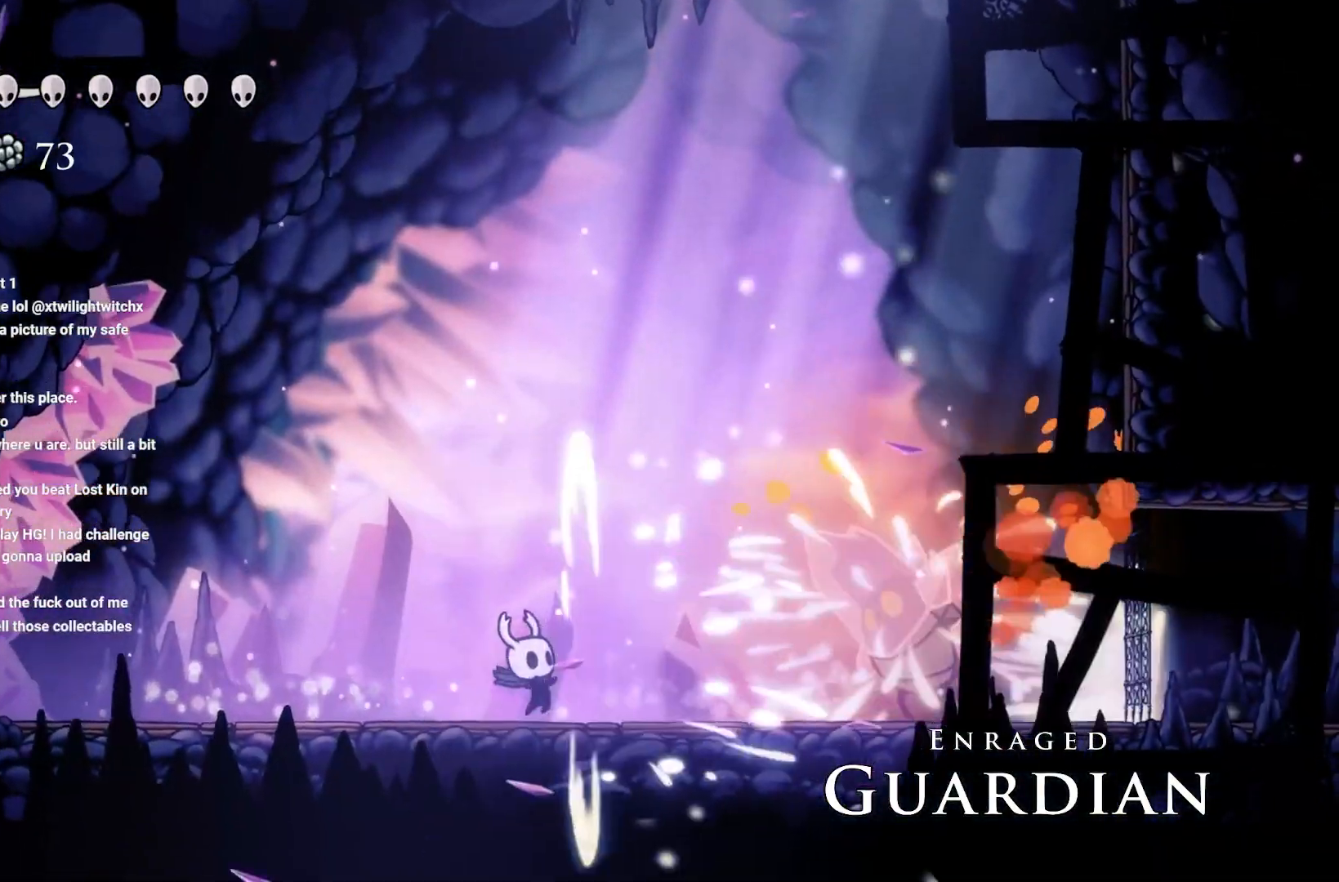
{"buttons": [], "left_stick": "up-left", "right_stick": "center", "events": [[117, "left_stick", "right"], [483, "left_stick", "up-left"]]}
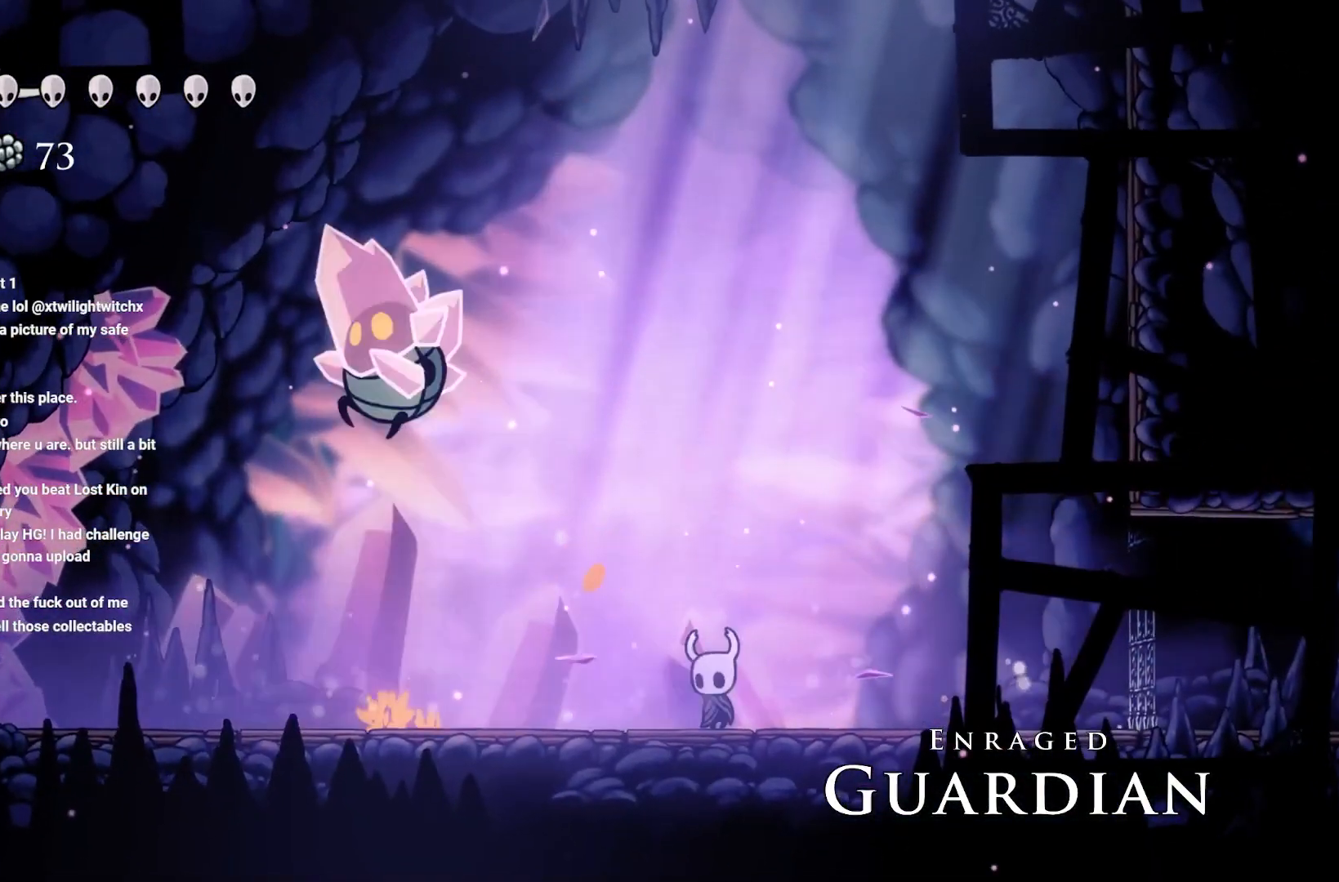
{"buttons": [], "left_stick": "up-left", "right_stick": "center", "events": []}
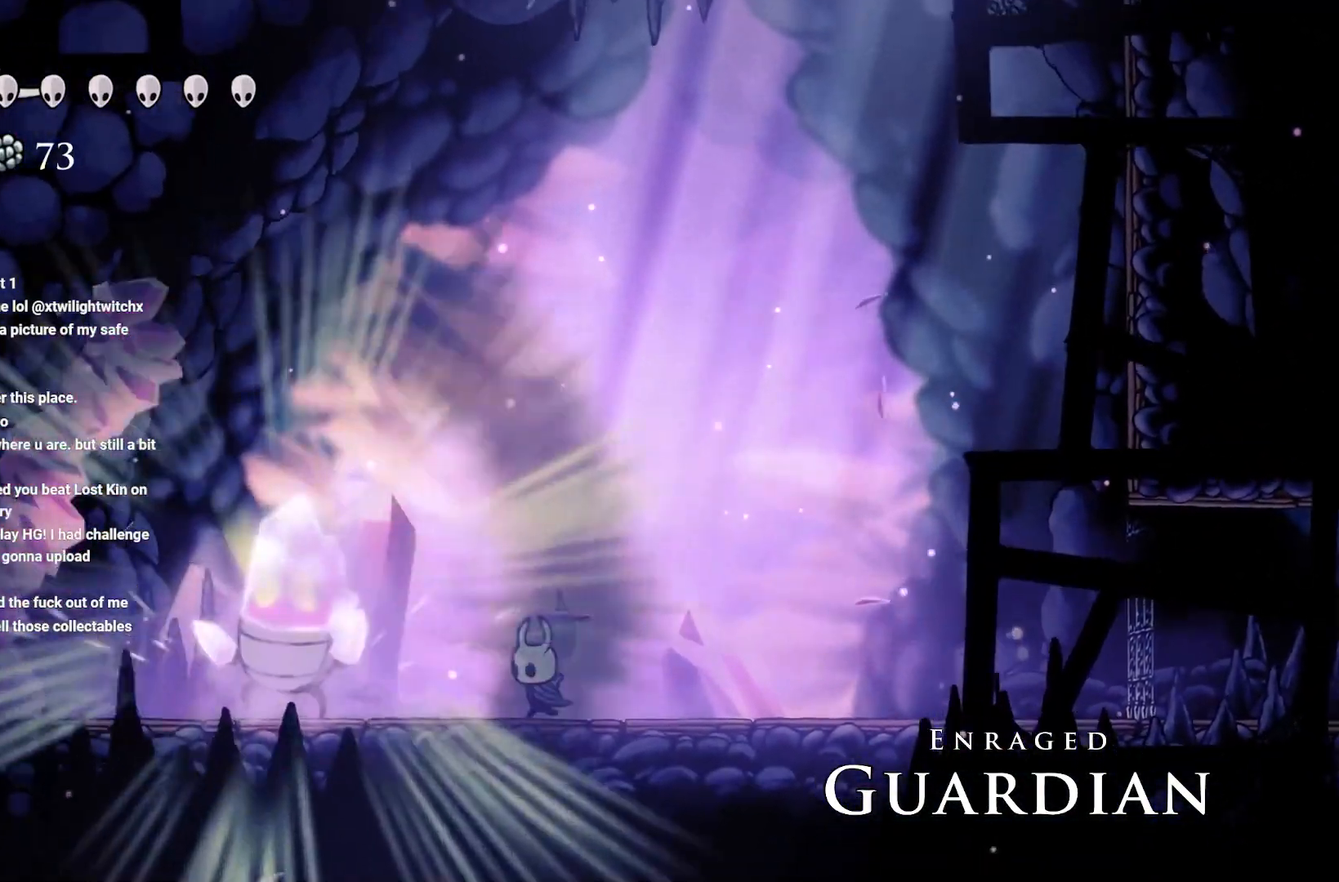
{"buttons": ["X"], "left_stick": "left", "right_stick": "center", "events": [[33, "X", "down"], [183, "X", "up"], [250, "X", "down"], [250, "left_stick", "center"], [383, "left_stick", "left"], [417, "X", "up"], [450, "X", "down"]]}
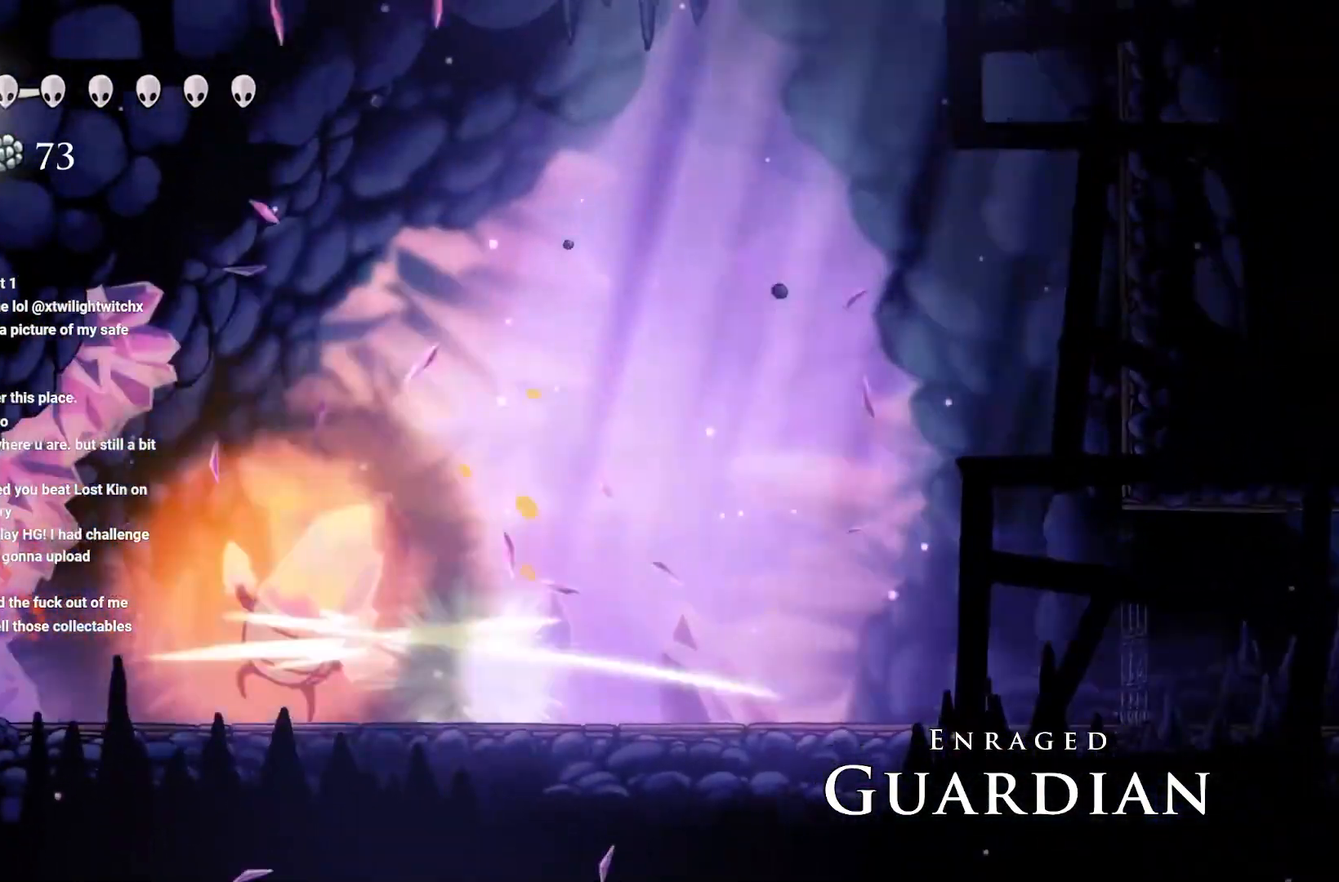
{"buttons": ["X"], "left_stick": "left", "right_stick": "center", "events": [[183, "X", "up"], [200, "X", "down"], [200, "left_stick", "center"], [317, "left_stick", "right"], [333, "X", "up"], [383, "left_stick", "center"], [433, "X", "down"], [433, "left_stick", "left"]]}
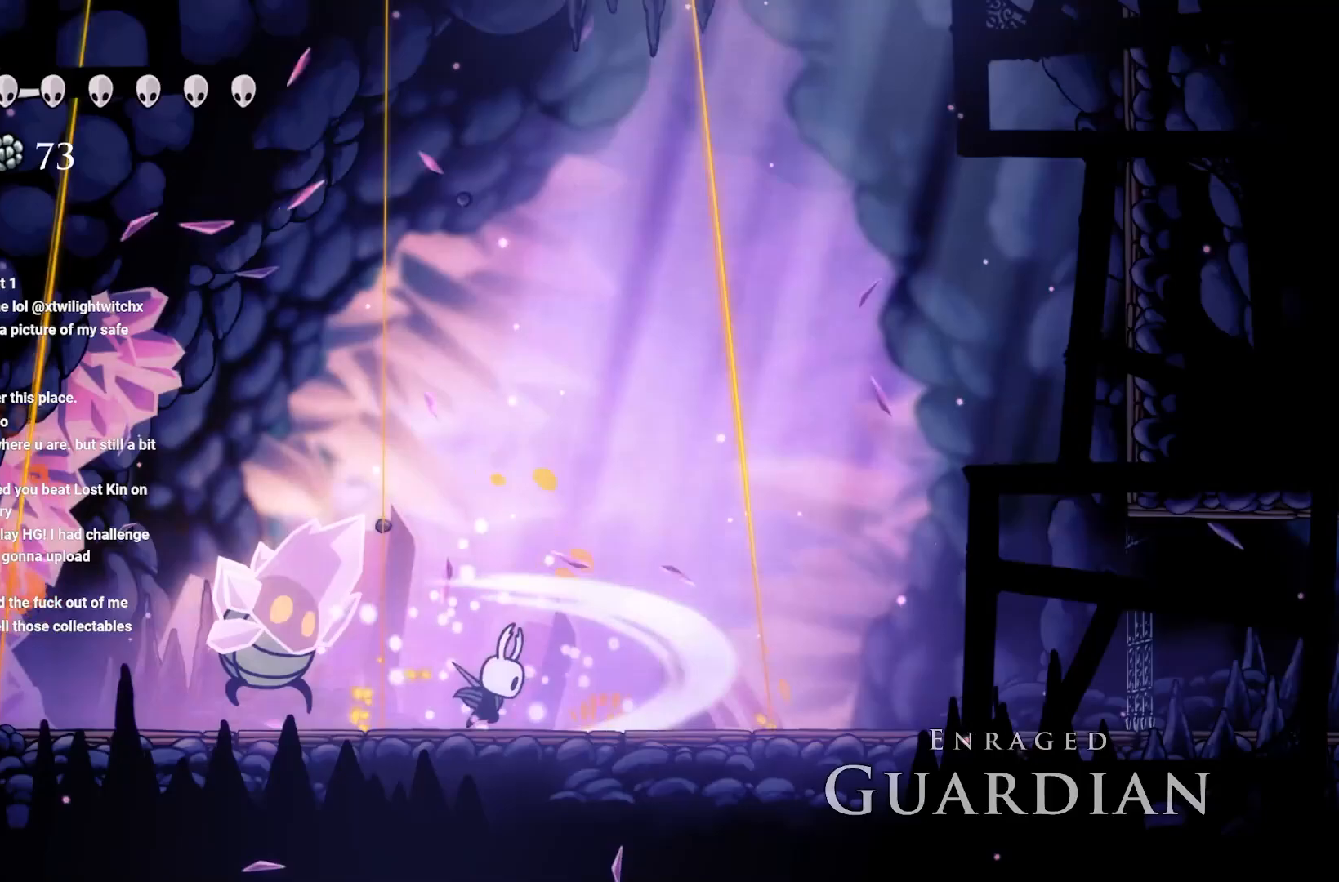
{"buttons": [], "left_stick": "right", "right_stick": "center", "events": [[33, "X", "up"], [100, "X", "down"], [117, "left_stick", "right"], [200, "X", "up"]]}
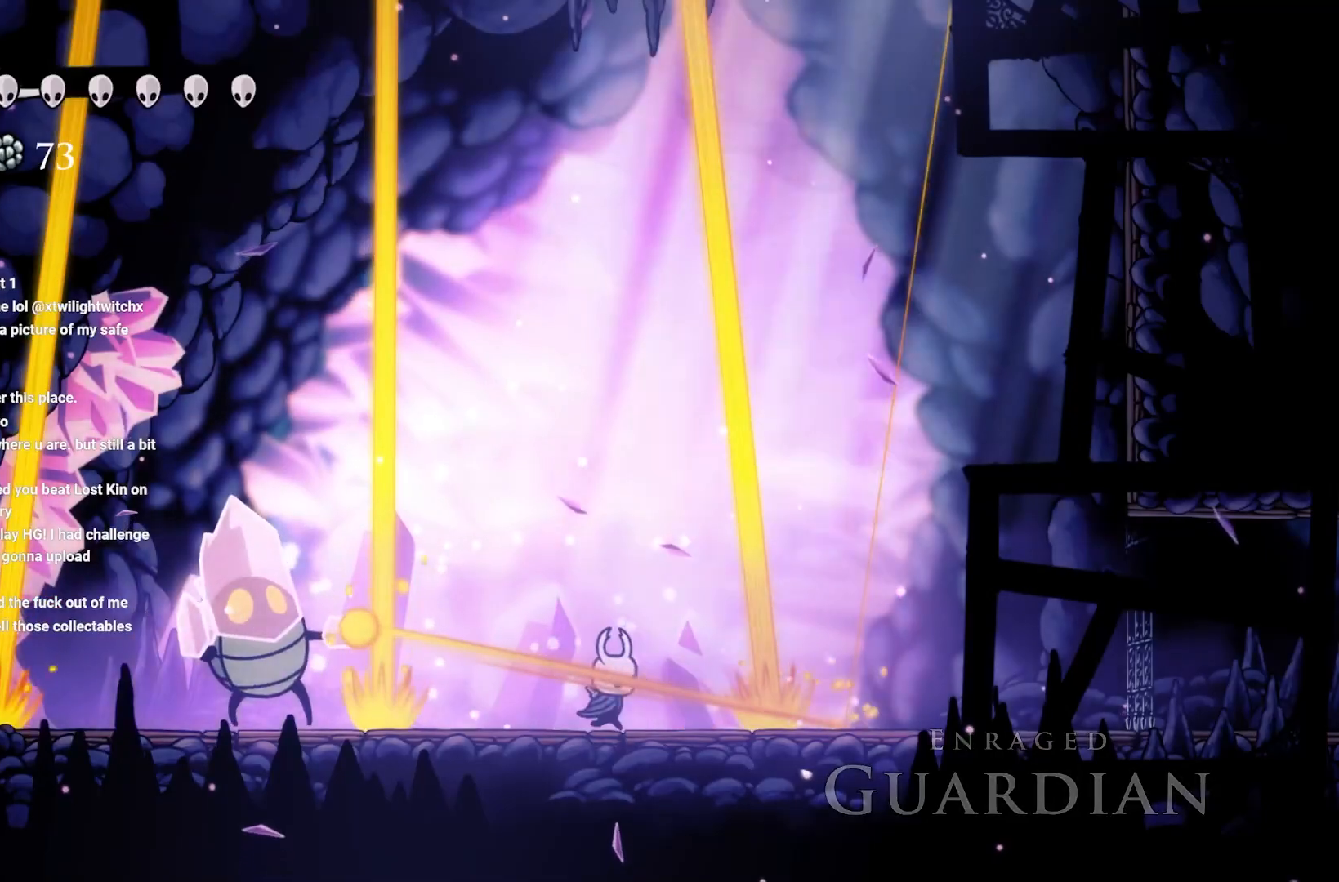
{"buttons": ["A"], "left_stick": "center", "right_stick": "center", "events": [[17, "left_stick", "left"], [167, "A", "down"], [233, "left_stick", "center"]]}
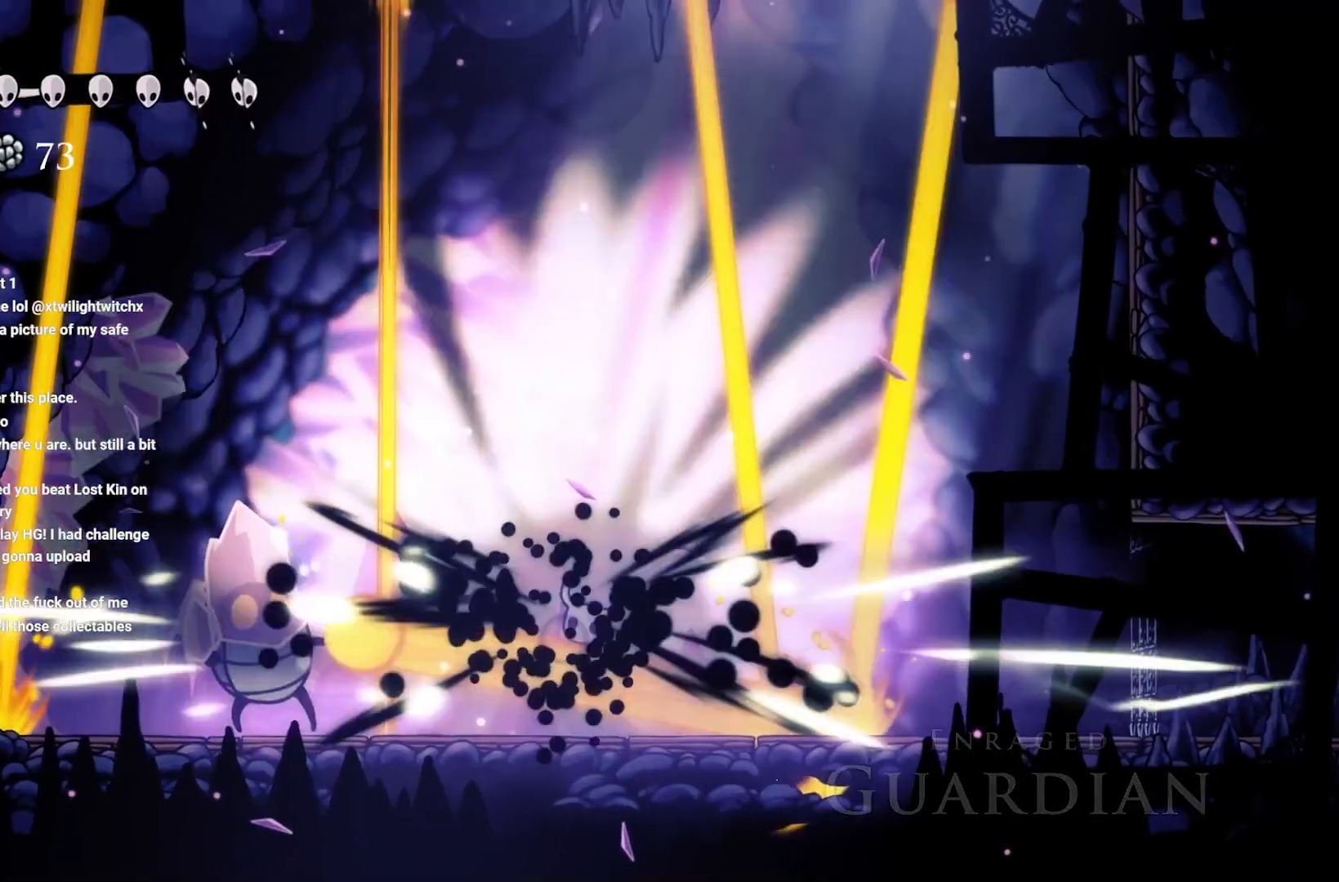
{"buttons": ["X"], "left_stick": "left", "right_stick": "center", "events": [[100, "A", "up"], [117, "left_stick", "left"], [500, "X", "down"]]}
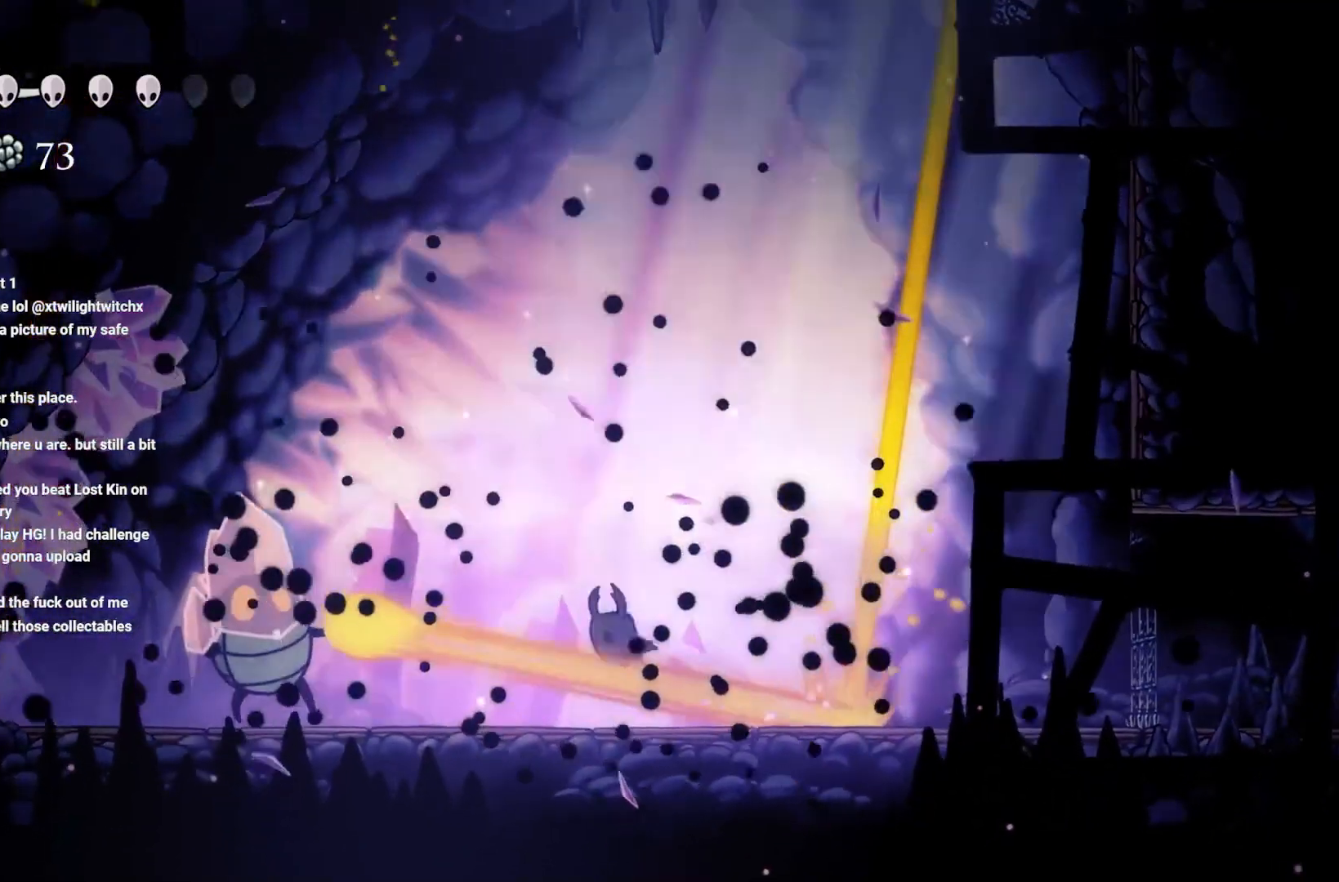
{"buttons": [], "left_stick": "left", "right_stick": "center", "events": [[183, "X", "up"], [183, "left_stick", "center"], [250, "left_stick", "left"]]}
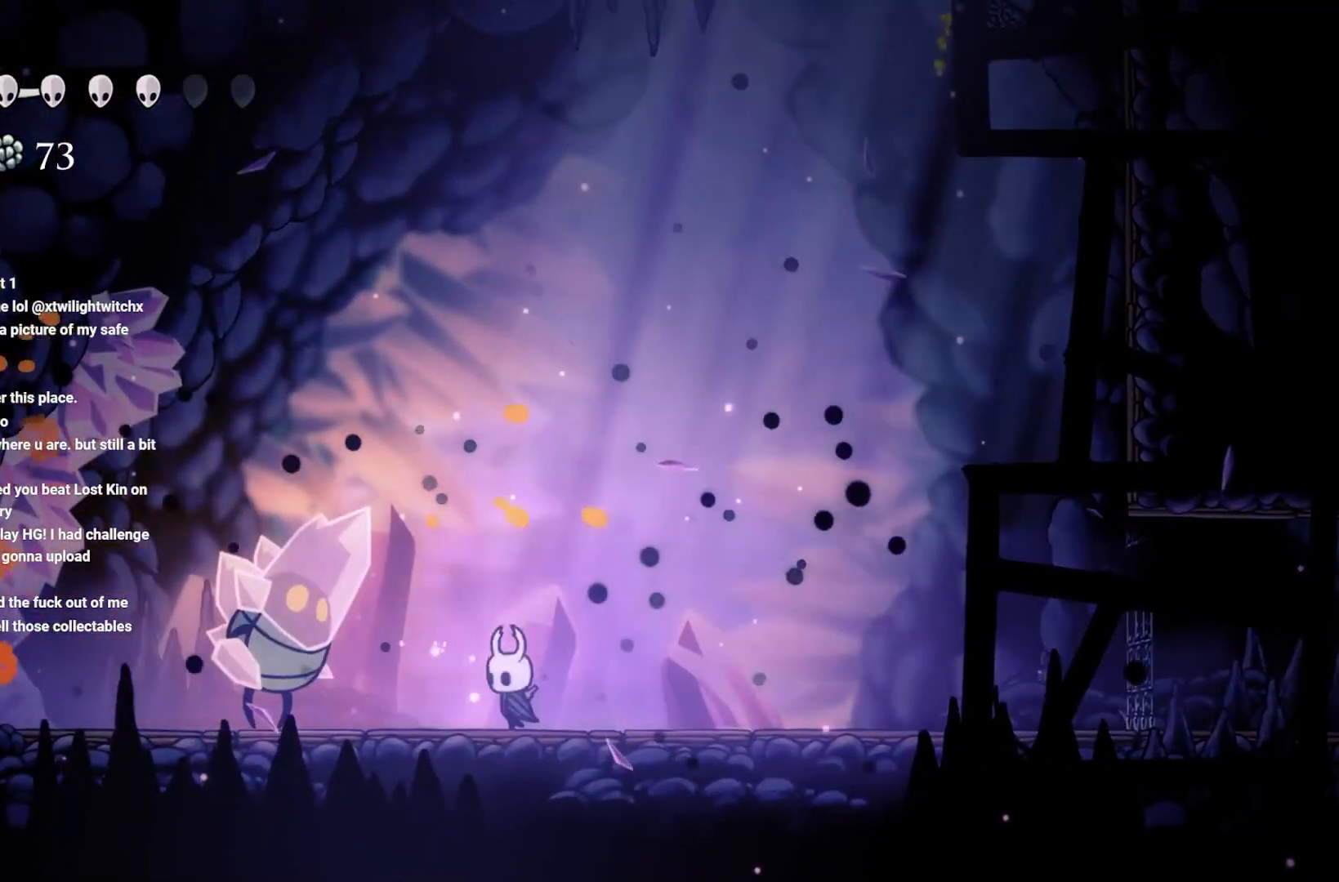
{"buttons": ["X"], "left_stick": "left", "right_stick": "center", "events": [[67, "X", "down"], [183, "X", "up"], [217, "left_stick", "center"], [283, "X", "down"], [317, "left_stick", "left"], [433, "X", "up"], [483, "X", "down"]]}
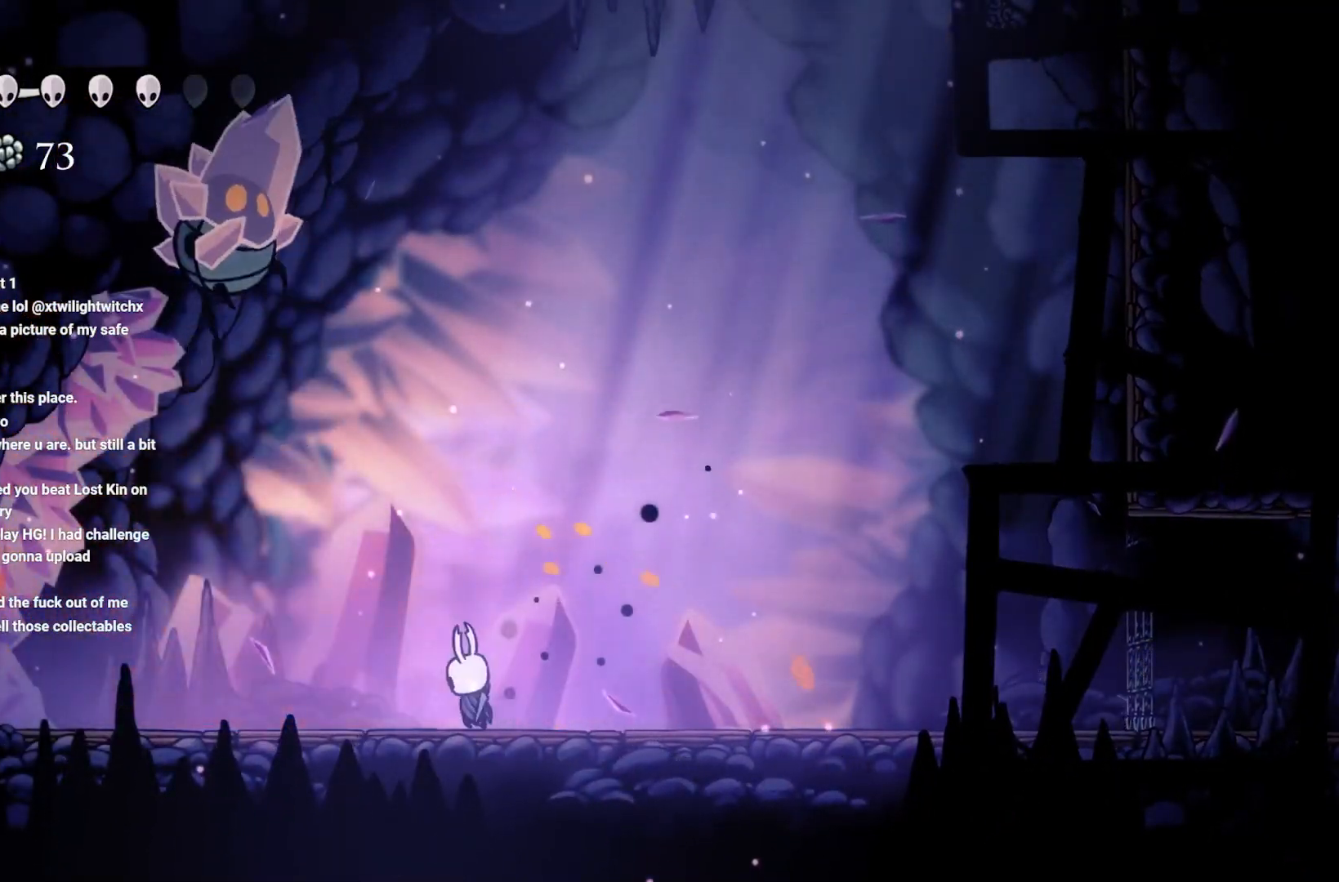
{"buttons": ["B"], "left_stick": "down", "right_stick": "center", "events": [[17, "X", "up"], [100, "left_stick", "right"], [167, "left_stick", "center"], [217, "A", "down"], [250, "left_stick", "down-left"], [300, "left_stick", "down"], [333, "A", "up"], [400, "B", "down"]]}
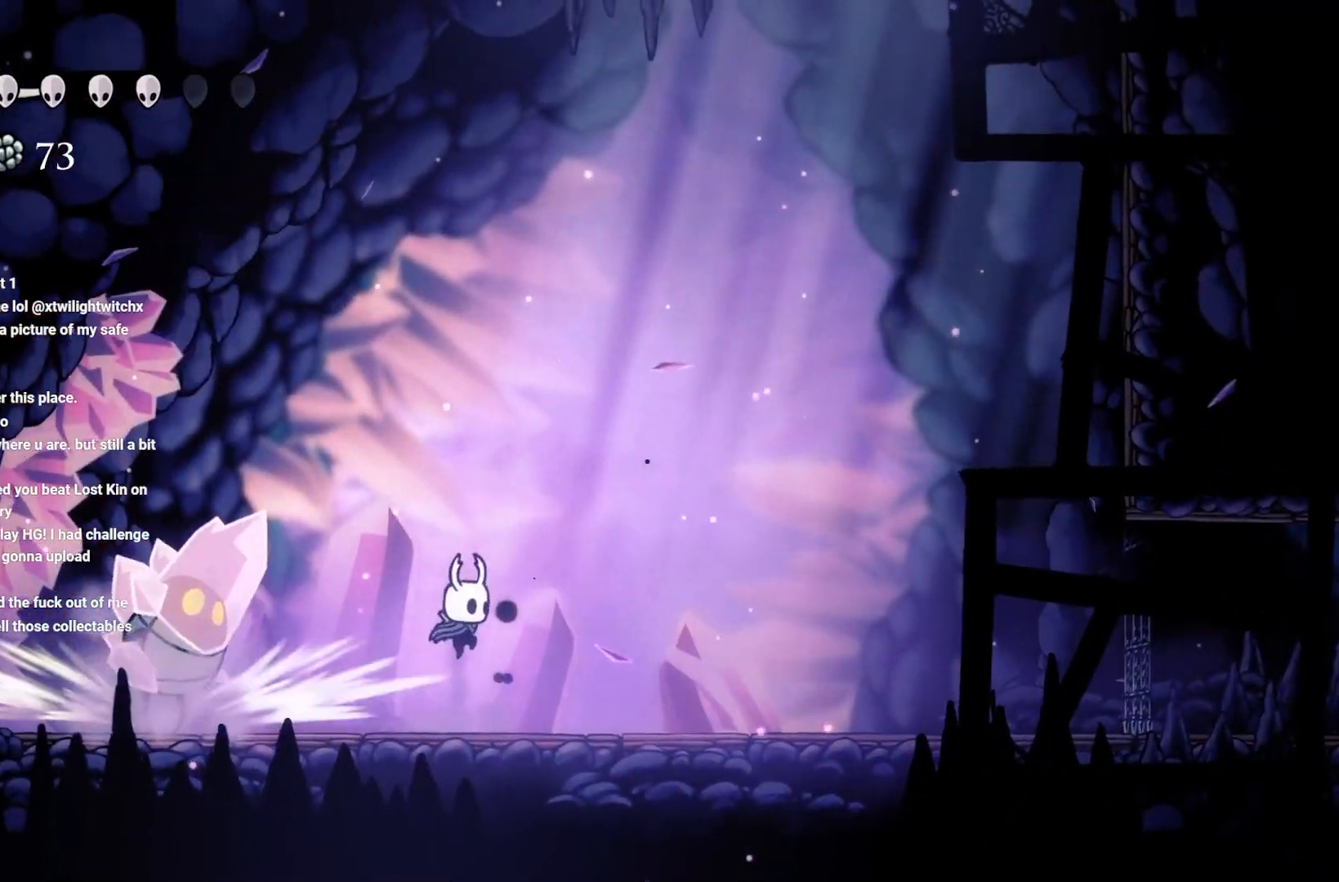
{"buttons": [], "left_stick": "center", "right_stick": "center", "events": [[133, "B", "up"], [350, "left_stick", "center"]]}
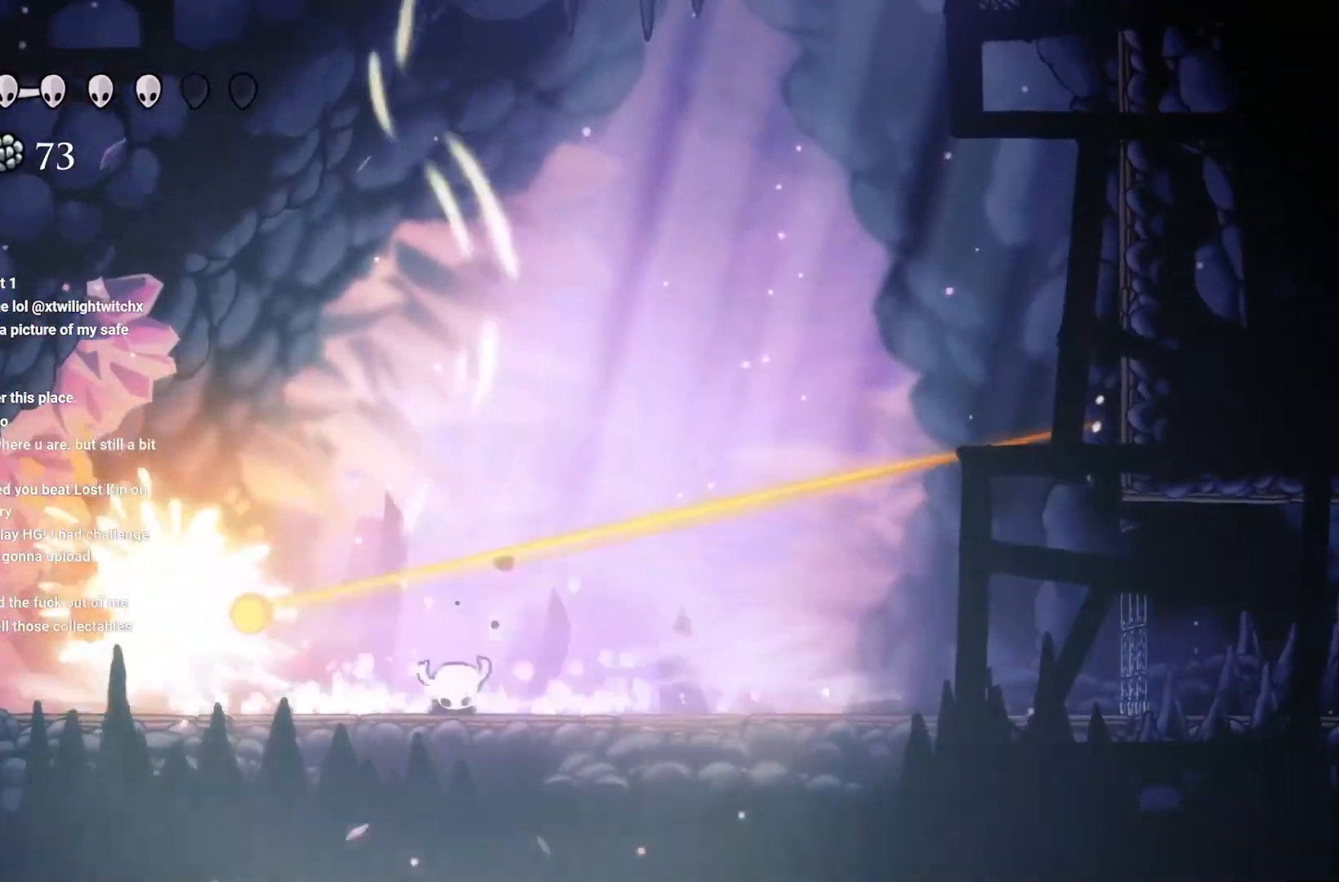
{"buttons": [], "left_stick": "left", "right_stick": "center", "events": [[33, "left_stick", "left"]]}
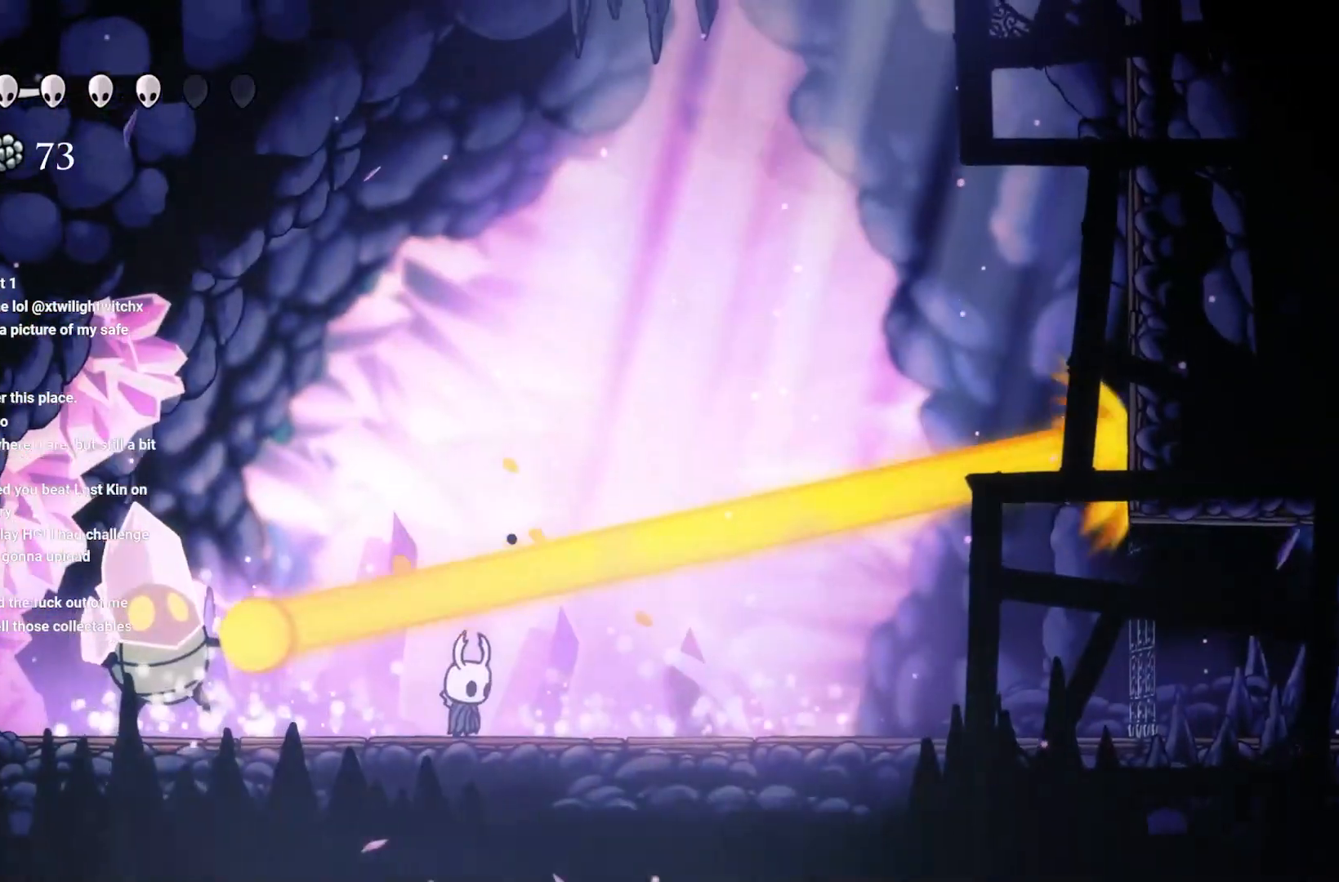
{"buttons": [], "left_stick": "center", "right_stick": "center", "events": [[150, "X", "down"], [267, "X", "up"], [267, "left_stick", "center"], [383, "X", "down"], [433, "X", "up"]]}
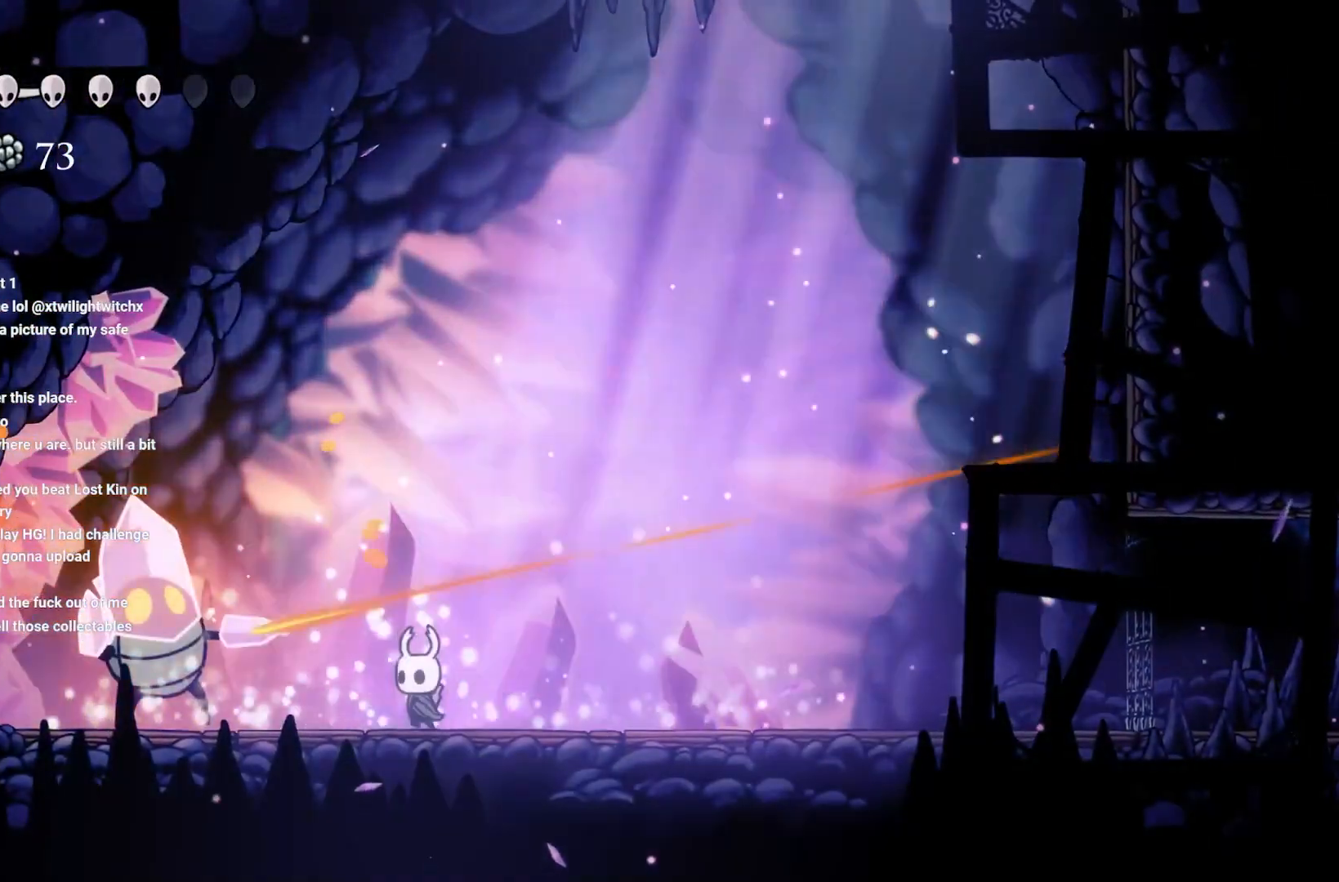
{"buttons": [], "left_stick": "left", "right_stick": "center", "events": [[67, "X", "down"], [83, "left_stick", "left"], [167, "X", "up"], [250, "X", "down"], [333, "X", "up"], [350, "left_stick", "center"], [383, "X", "down"], [483, "X", "up"], [483, "left_stick", "left"]]}
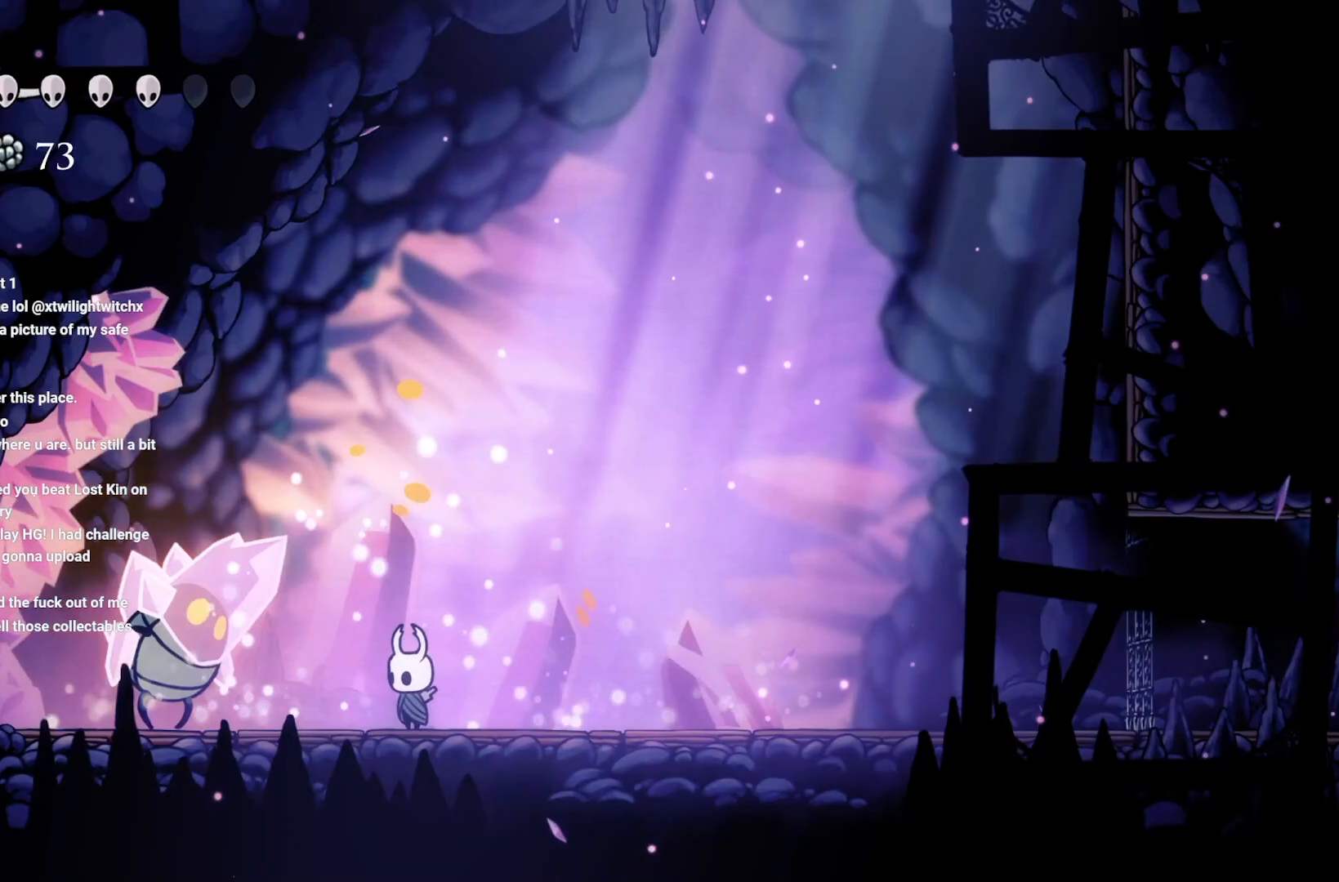
{"buttons": [], "left_stick": "right", "right_stick": "center", "events": [[33, "X", "down"], [150, "left_stick", "center"], [267, "left_stick", "right"], [300, "X", "up"]]}
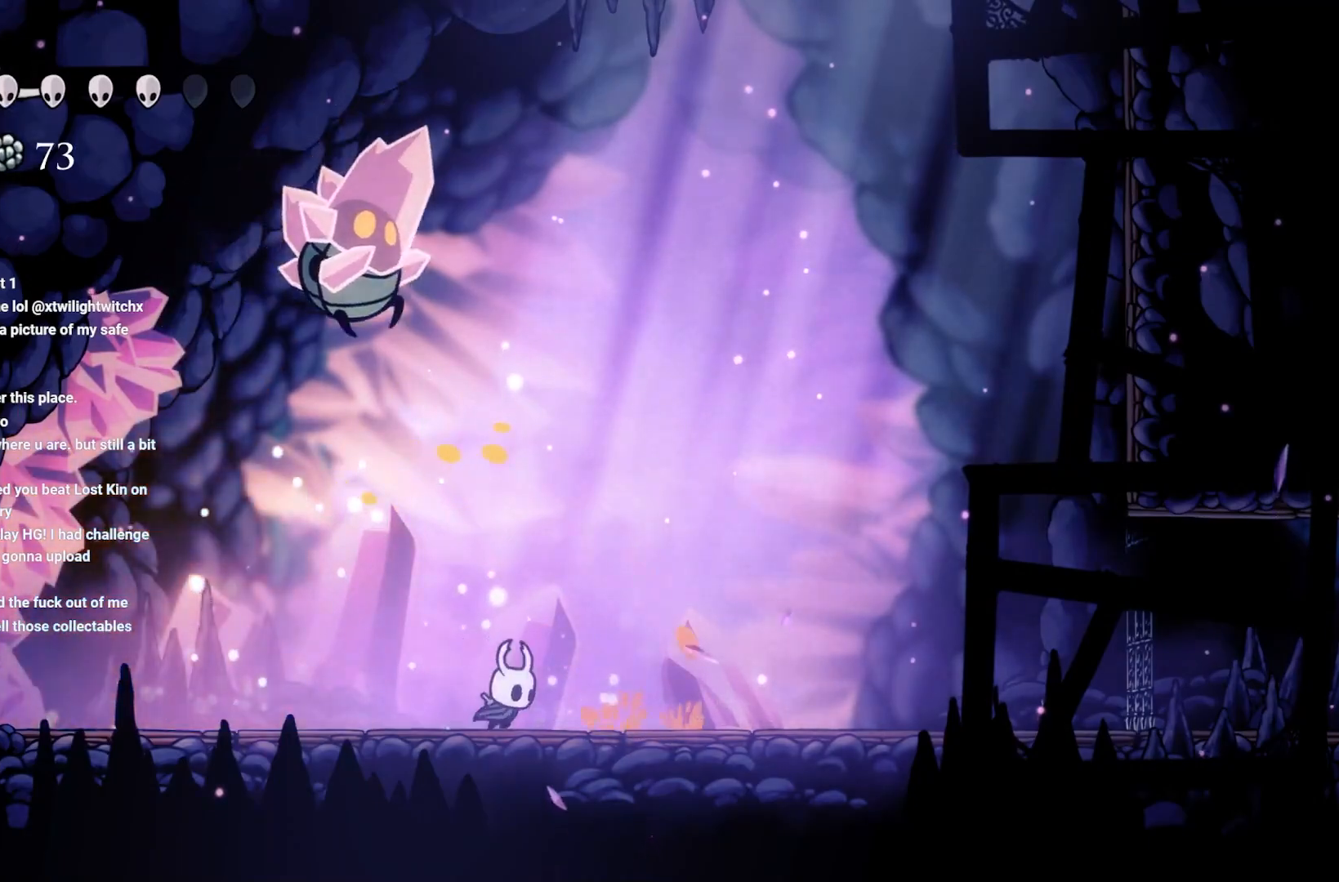
{"buttons": ["X"], "left_stick": "center", "right_stick": "center", "events": [[33, "A", "down"], [217, "A", "up"], [350, "left_stick", "left"], [500, "X", "down"], [500, "left_stick", "center"]]}
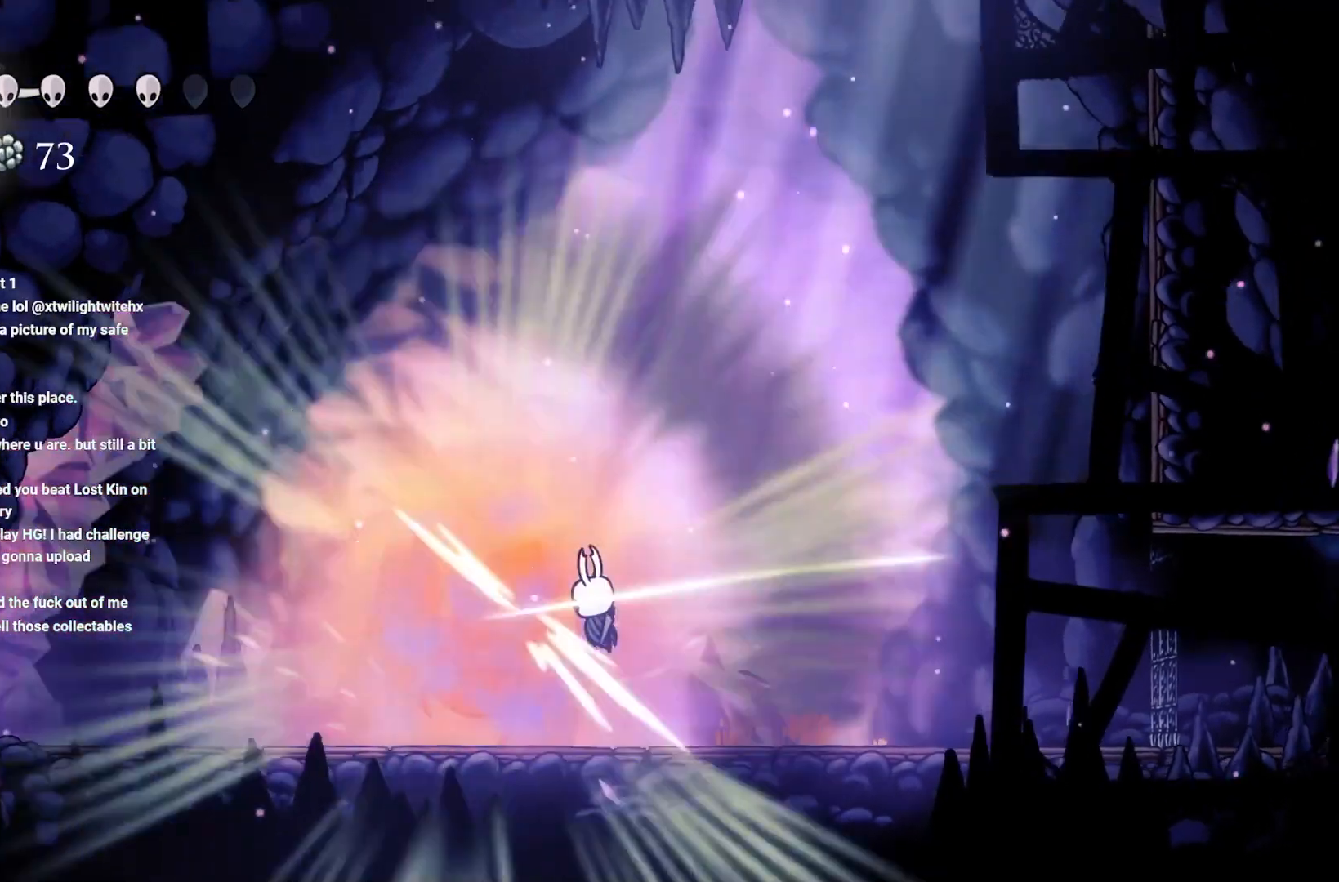
{"buttons": ["X"], "left_stick": "center", "right_stick": "center", "events": [[117, "X", "up"], [167, "X", "down"], [433, "X", "up"], [500, "X", "down"]]}
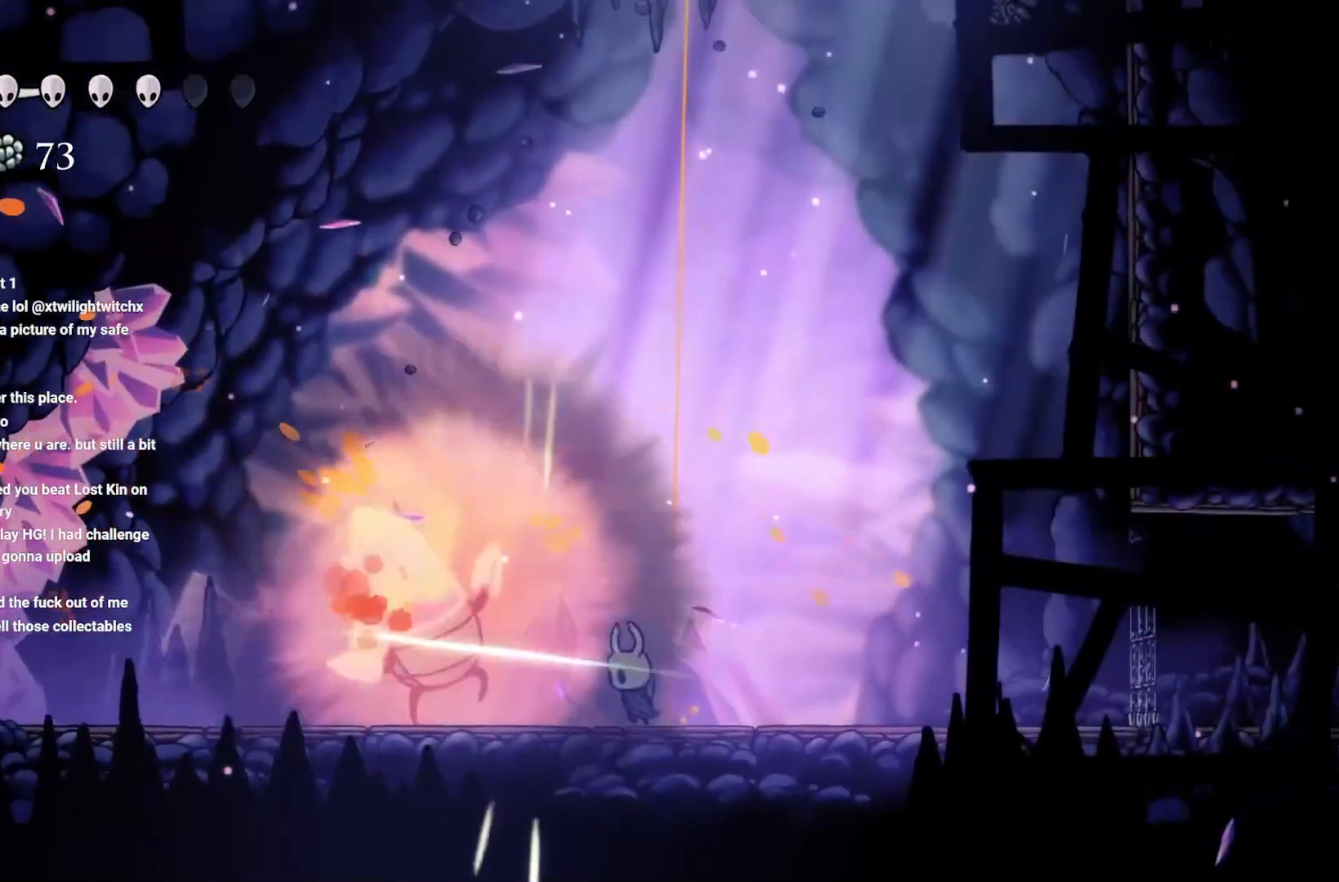
{"buttons": [], "left_stick": "right", "right_stick": "center", "events": [[133, "X", "up"], [183, "X", "down"], [300, "X", "up"], [383, "X", "down"], [450, "X", "up"], [483, "left_stick", "right"]]}
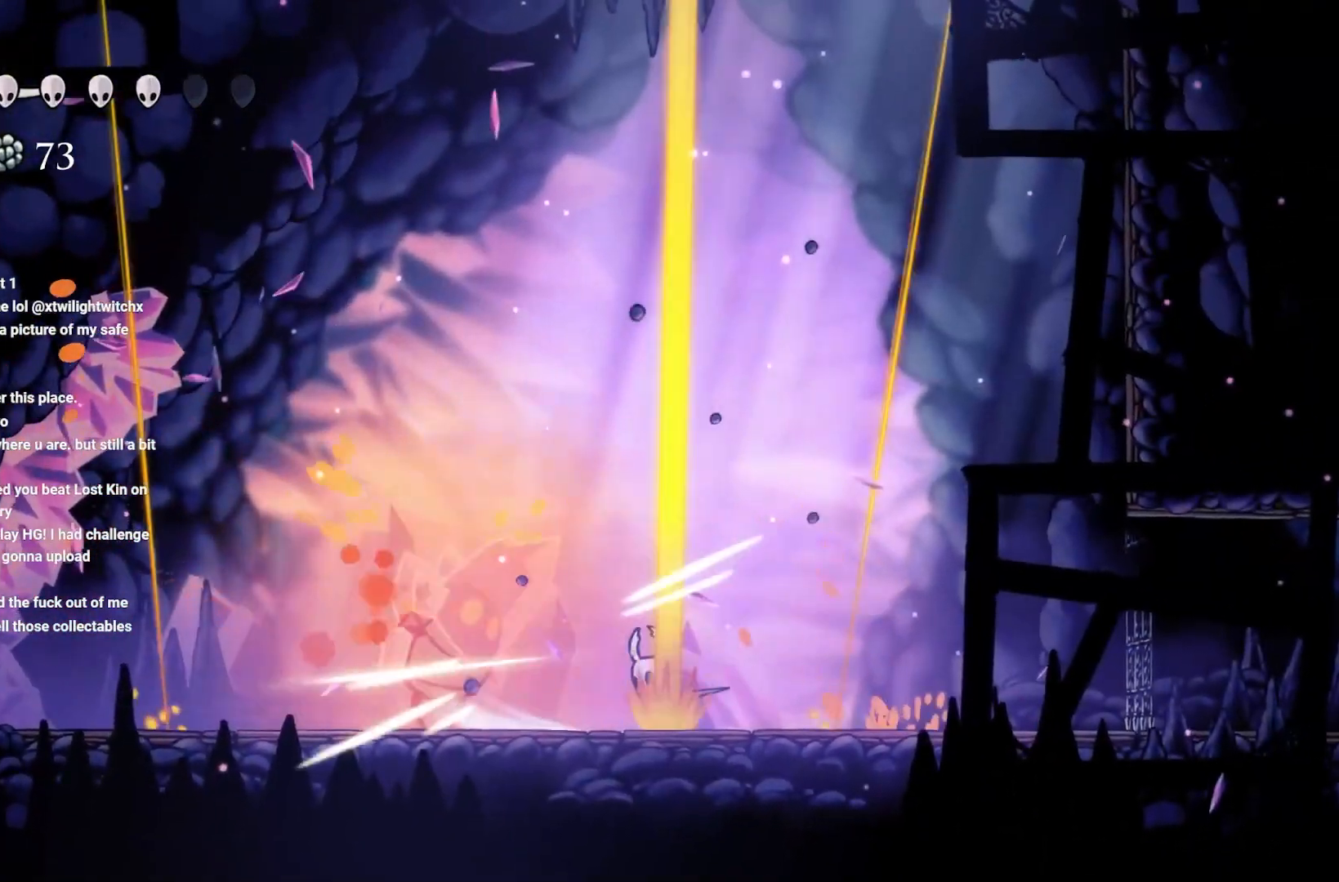
{"buttons": ["X"], "left_stick": "left", "right_stick": "center", "events": [[317, "left_stick", "center"], [483, "X", "down"], [483, "left_stick", "left"]]}
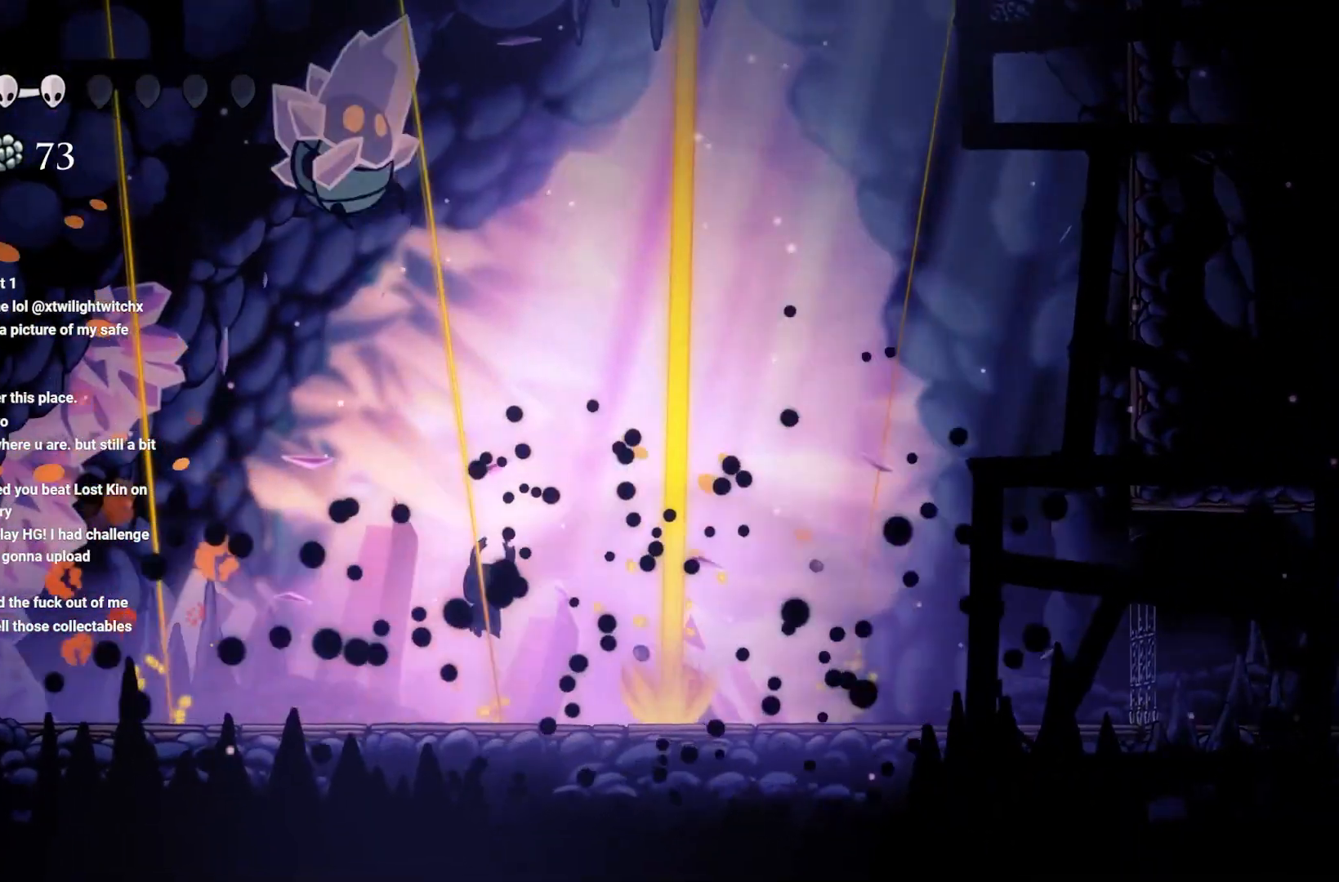
{"buttons": [], "left_stick": "left", "right_stick": "center", "events": [[100, "X", "up"], [133, "X", "down"], [333, "X", "up"]]}
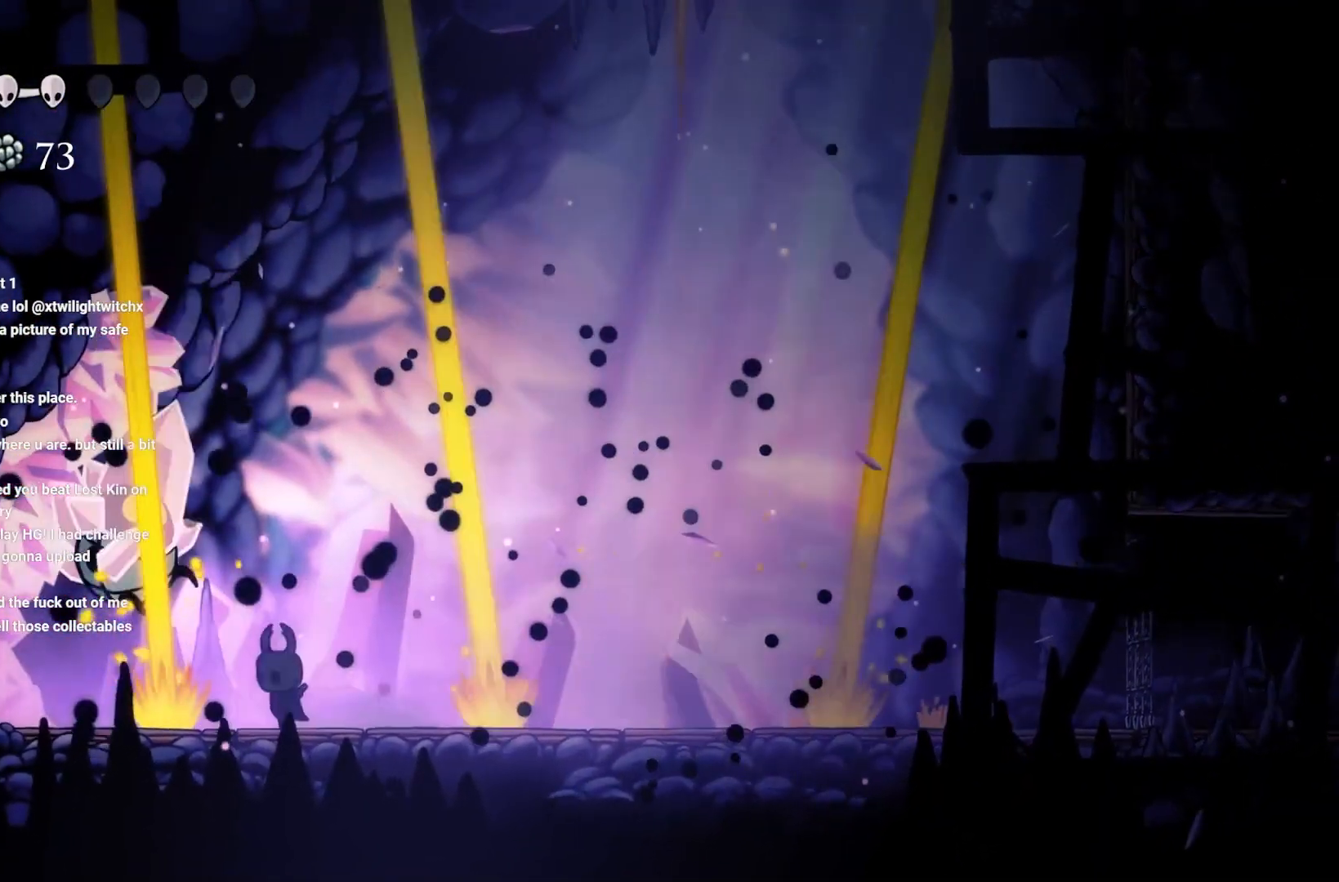
{"buttons": ["X"], "left_stick": "center", "right_stick": "center", "events": [[100, "left_stick", "center"], [150, "left_stick", "right"], [367, "left_stick", "left"], [433, "X", "down"], [450, "left_stick", "center"]]}
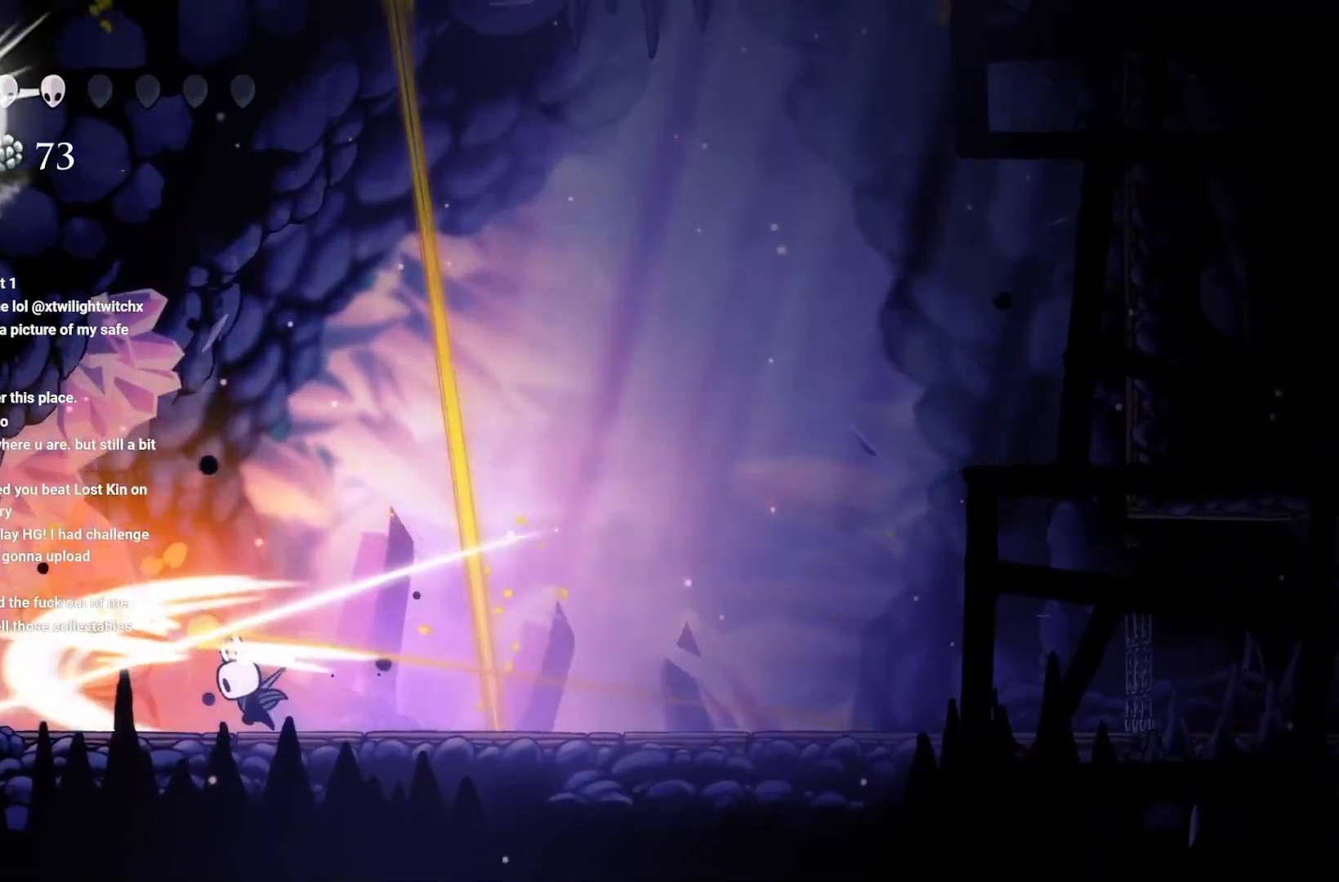
{"buttons": ["X"], "left_stick": "center", "right_stick": "center", "events": [[33, "X", "up"], [117, "X", "down"], [183, "X", "up"], [250, "X", "down"], [383, "X", "up"], [417, "X", "down"]]}
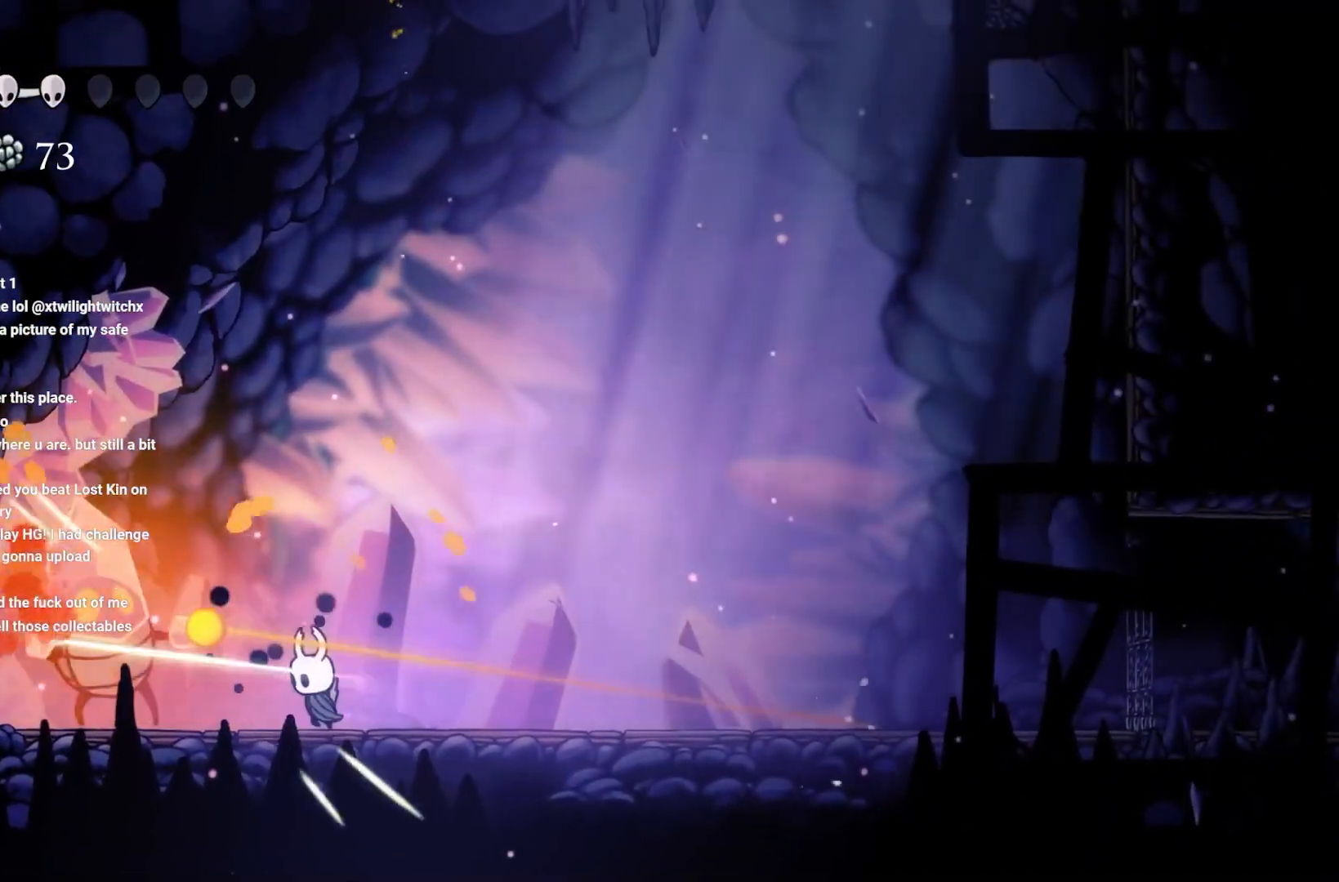
{"buttons": [], "left_stick": "center", "right_stick": "center", "events": [[50, "X", "up"], [117, "X", "down"], [167, "left_stick", "left"], [200, "X", "up"], [217, "left_stick", "center"], [250, "A", "down"], [450, "A", "up"]]}
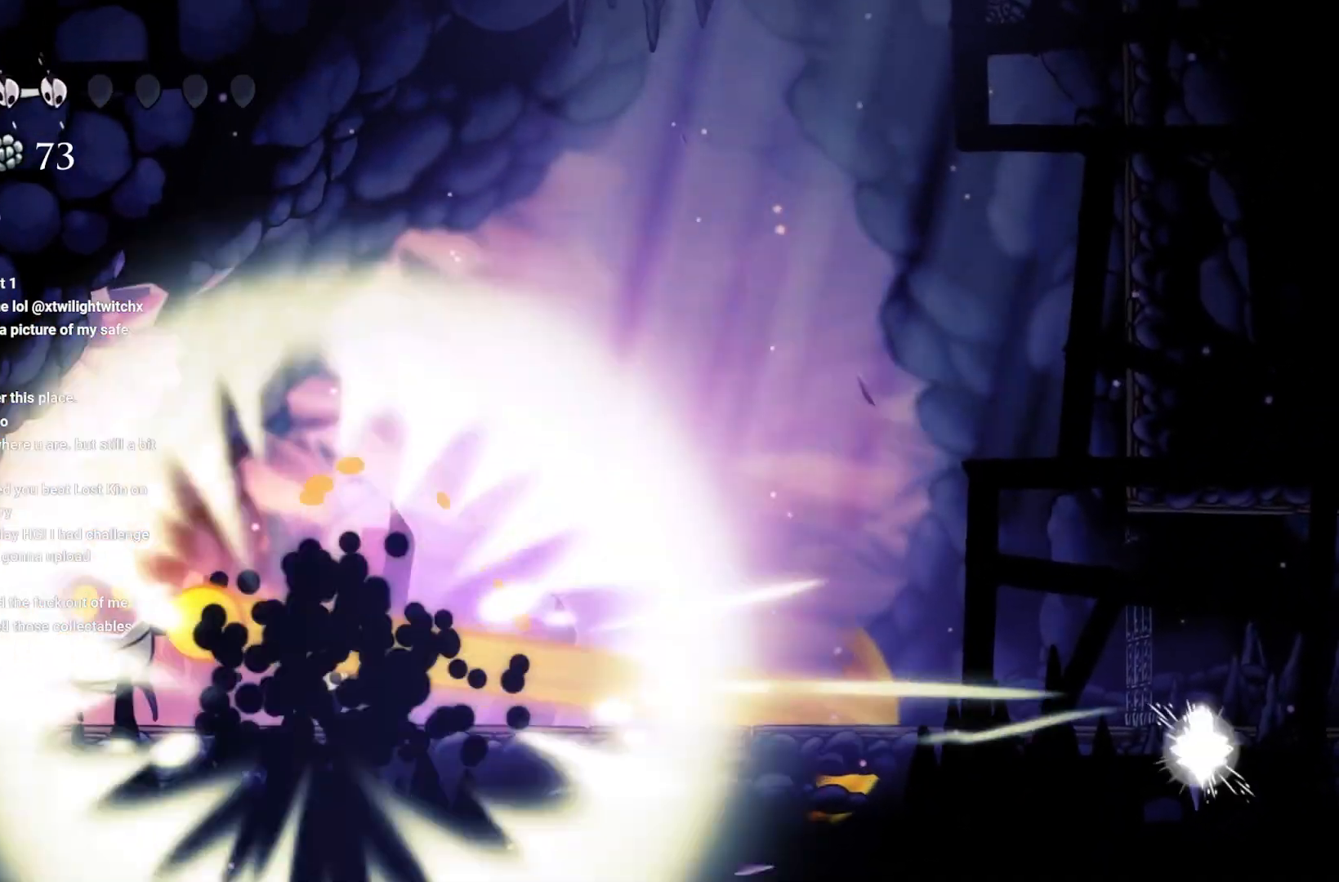
{"buttons": ["X"], "left_stick": "center", "right_stick": "center", "events": [[50, "left_stick", "left"], [200, "X", "down"], [300, "left_stick", "center"], [367, "X", "up"], [417, "X", "down"]]}
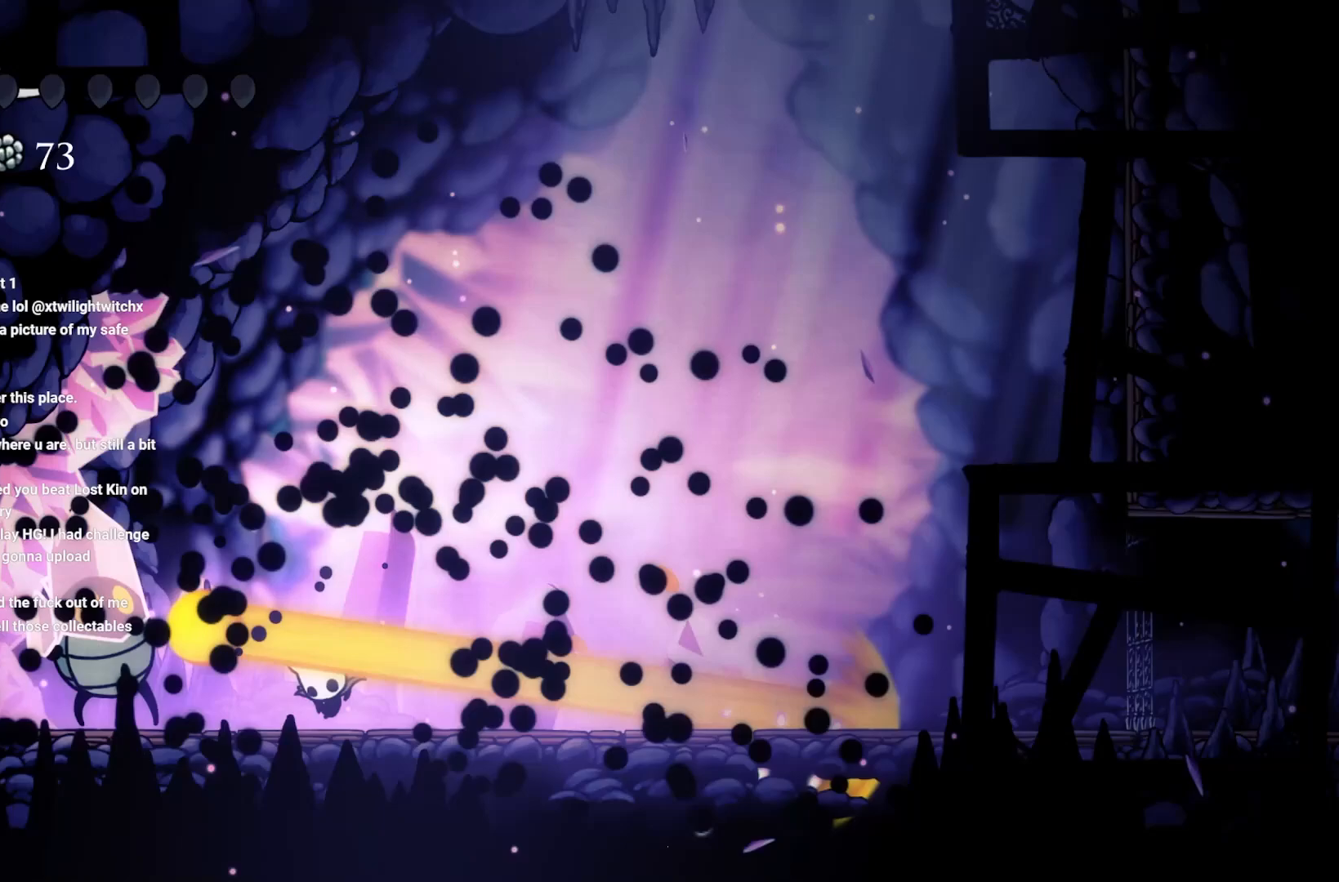
{"buttons": [], "left_stick": "center", "right_stick": "center", "events": [[83, "X", "up"], [117, "X", "down"], [250, "X", "up"]]}
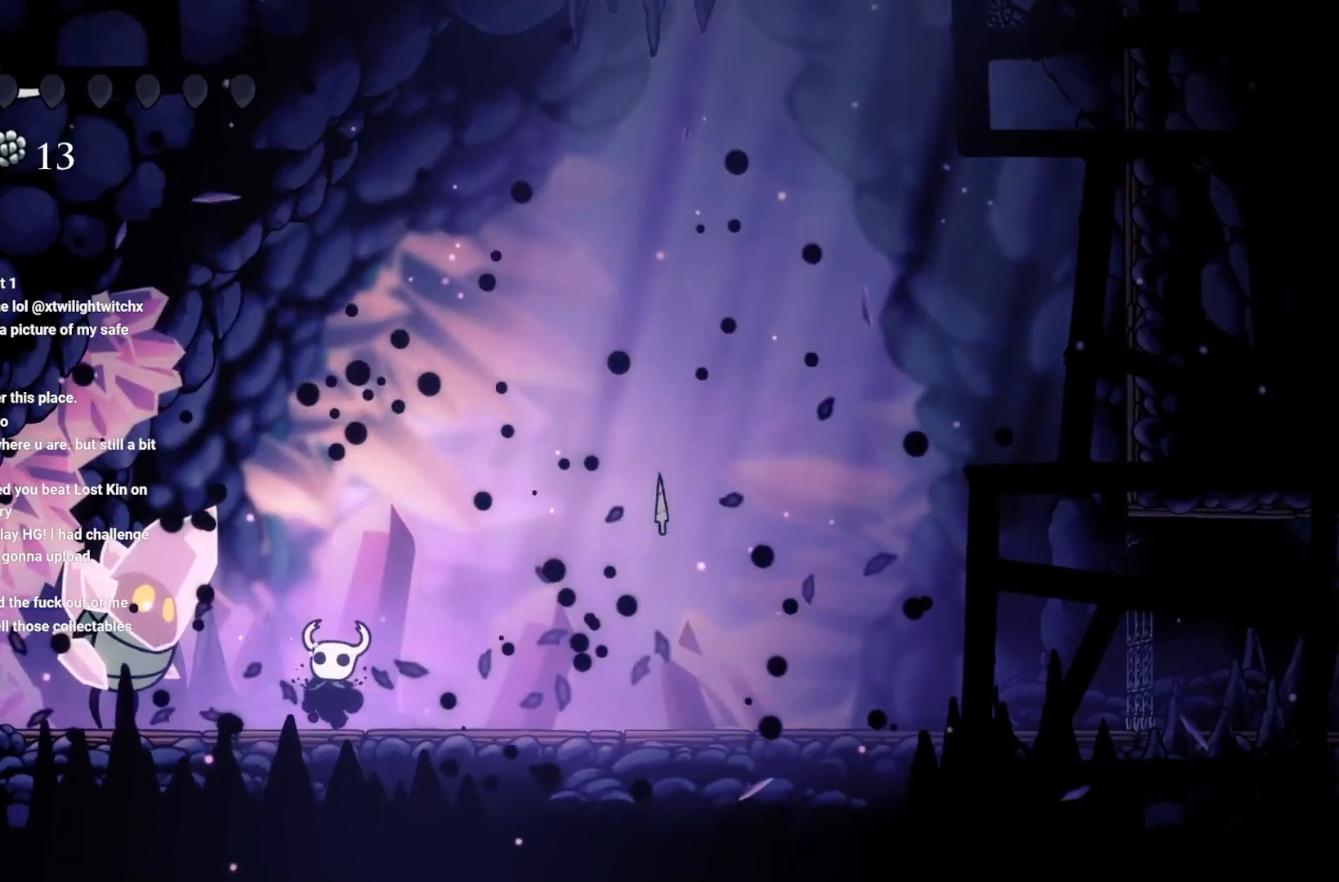
{"buttons": [], "left_stick": "center", "right_stick": "center", "events": []}